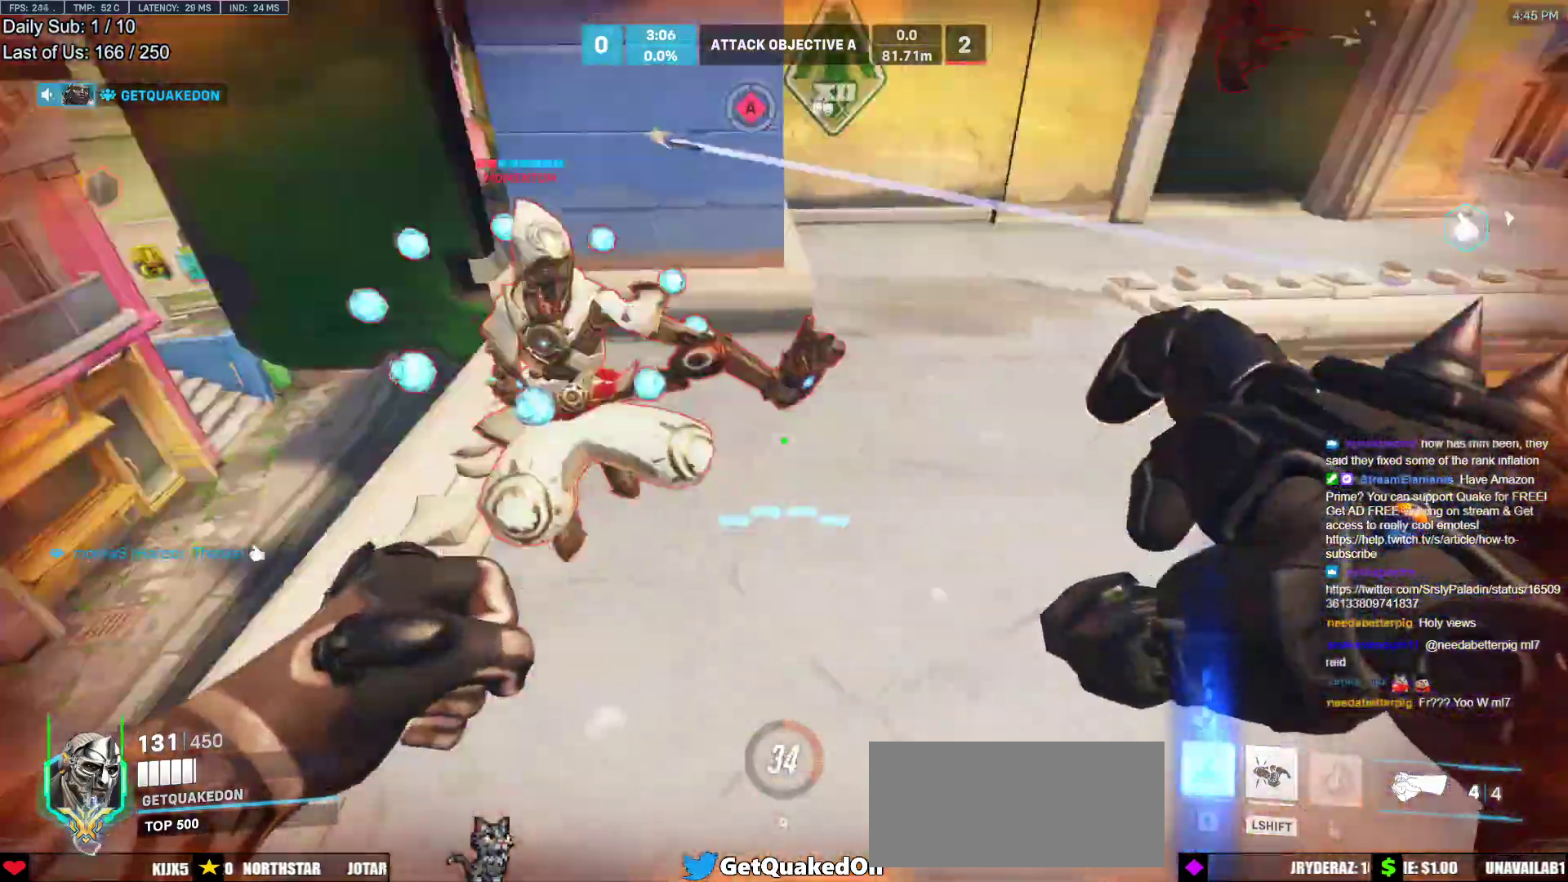
Gameplay with keyboard and mouse; each line is a JSON object with the keys and mouse buttons held at the frame after it. "events" lists presses ("down") and releases ("up") of "a", "ctrl", "d", "e", "f", "melee", "q", "r", "s", "shift", "space", "w", "mouse_left" and "mouse_right" between this image and that frame as [ms after this image, input, new state], when the widget could be followed in between. "mouse_left", "mouse_right" = the "left", "right" buttons of the "mouse" list. No other keys are recorded. Mouse movement is not recorded. Key names are as the overlay labels them; some are game actions (e.g. jump) rather than physical keys.
{"keys": ["a"], "mouse": ["left"], "events": [[17, "mouse_left", "down"], [50, "d", "up"], [100, "a", "down"], [150, "mouse_left", "up"], [283, "a", "up"], [283, "d", "down"], [383, "mouse_left", "down"], [433, "a", "down"], [433, "d", "up"]]}
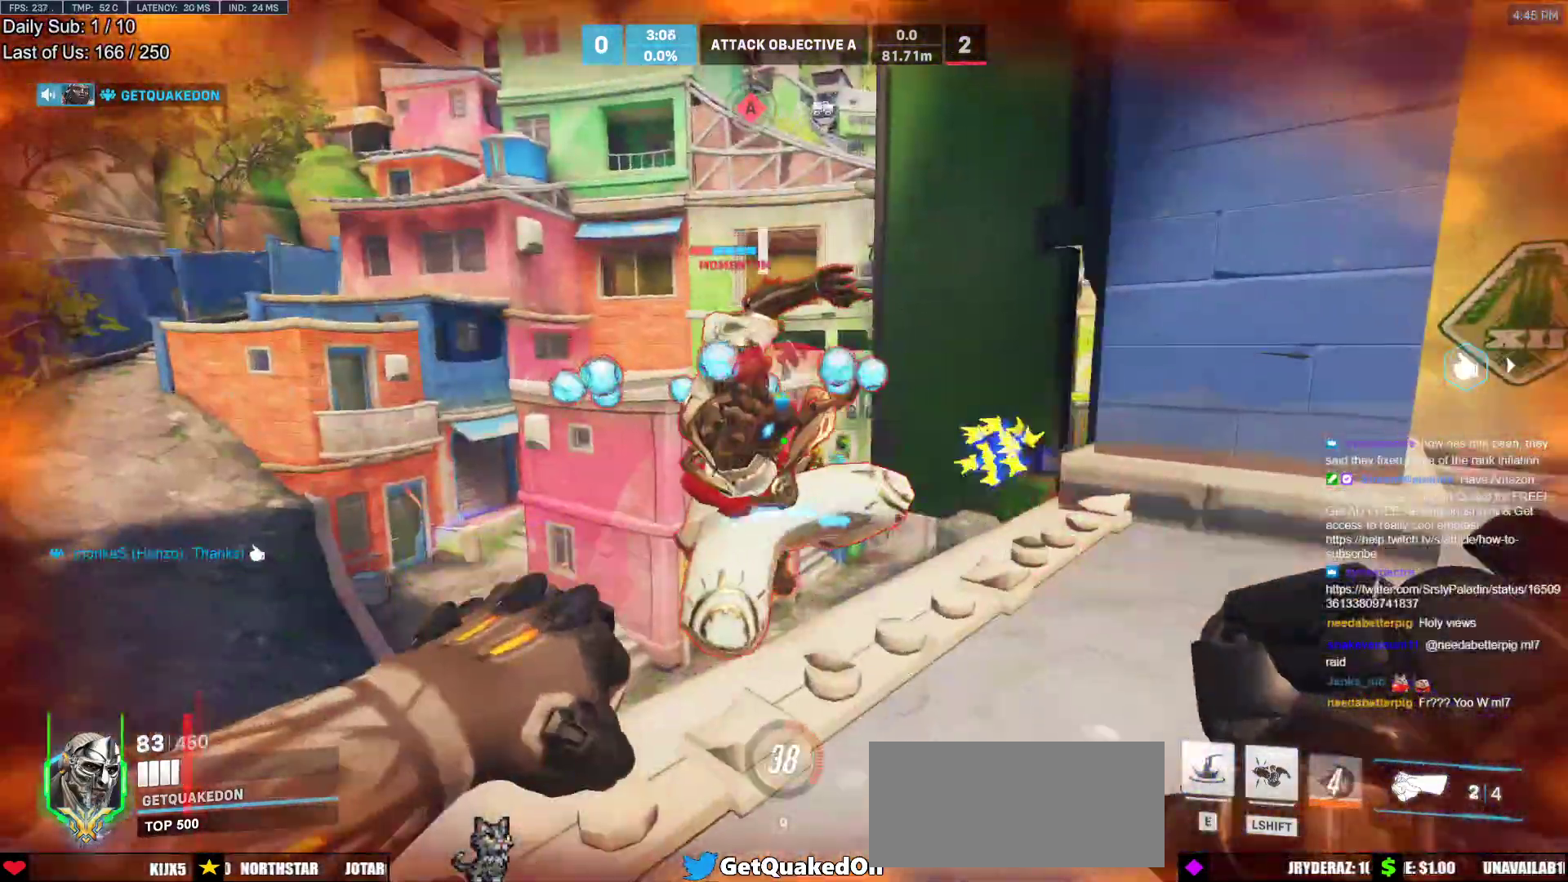
{"keys": ["d", "s"], "mouse": [], "events": [[33, "mouse_left", "up"], [67, "w", "down"], [217, "a", "up"], [217, "mouse_left", "down"], [267, "d", "down"], [267, "w", "up"], [300, "melee", "down"], [450, "melee", "up"], [450, "mouse_left", "up"], [450, "s", "down"]]}
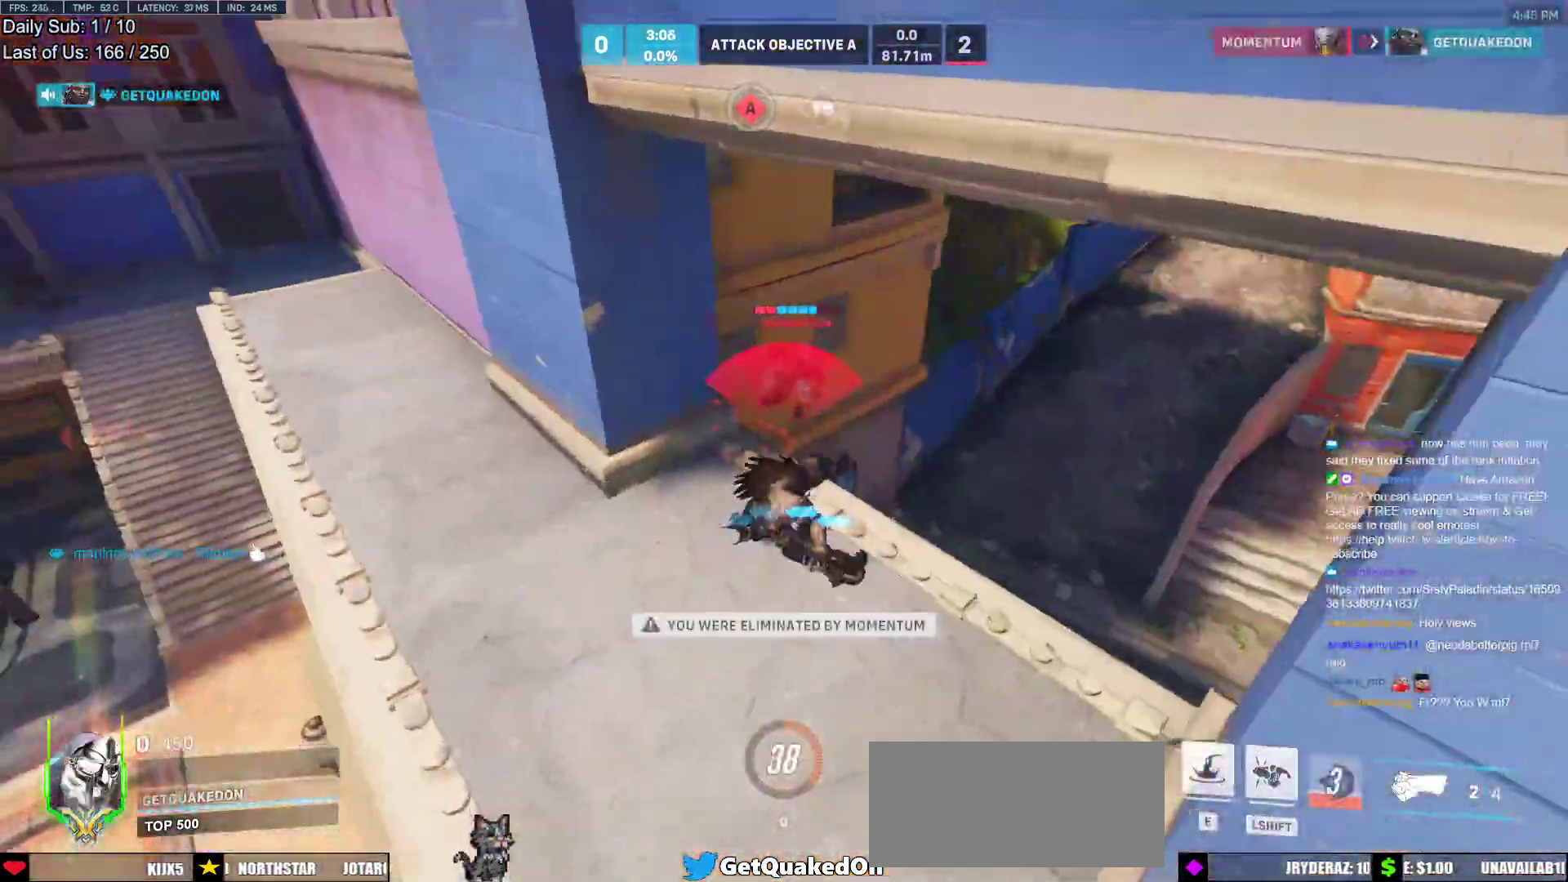
{"keys": [], "mouse": [], "events": [[83, "d", "up"], [83, "s", "up"]]}
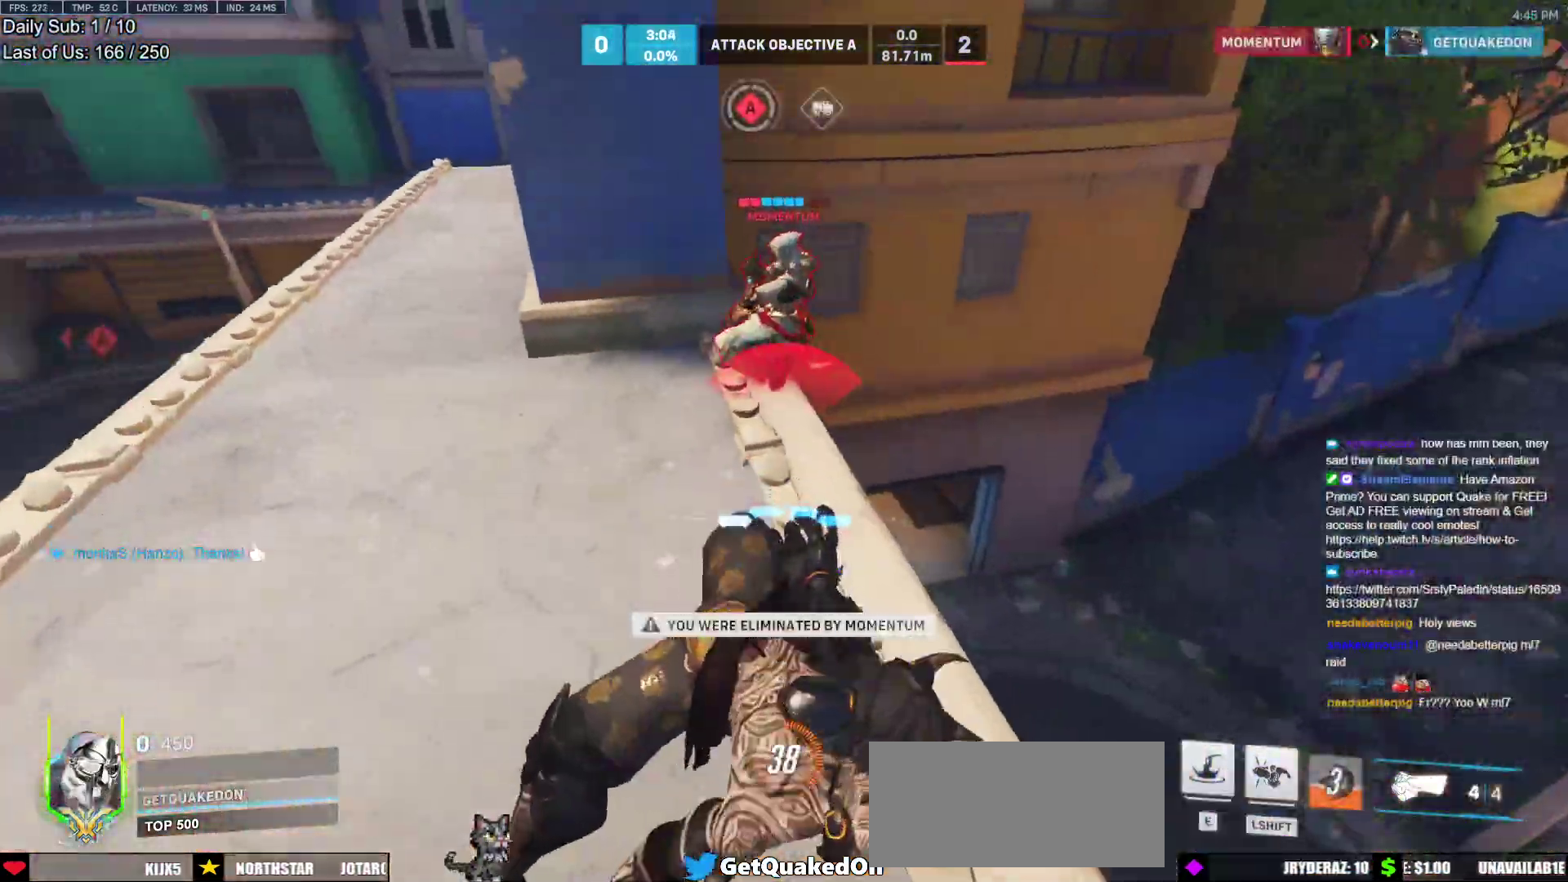
{"keys": ["w"], "mouse": [], "events": [[483, "w", "down"]]}
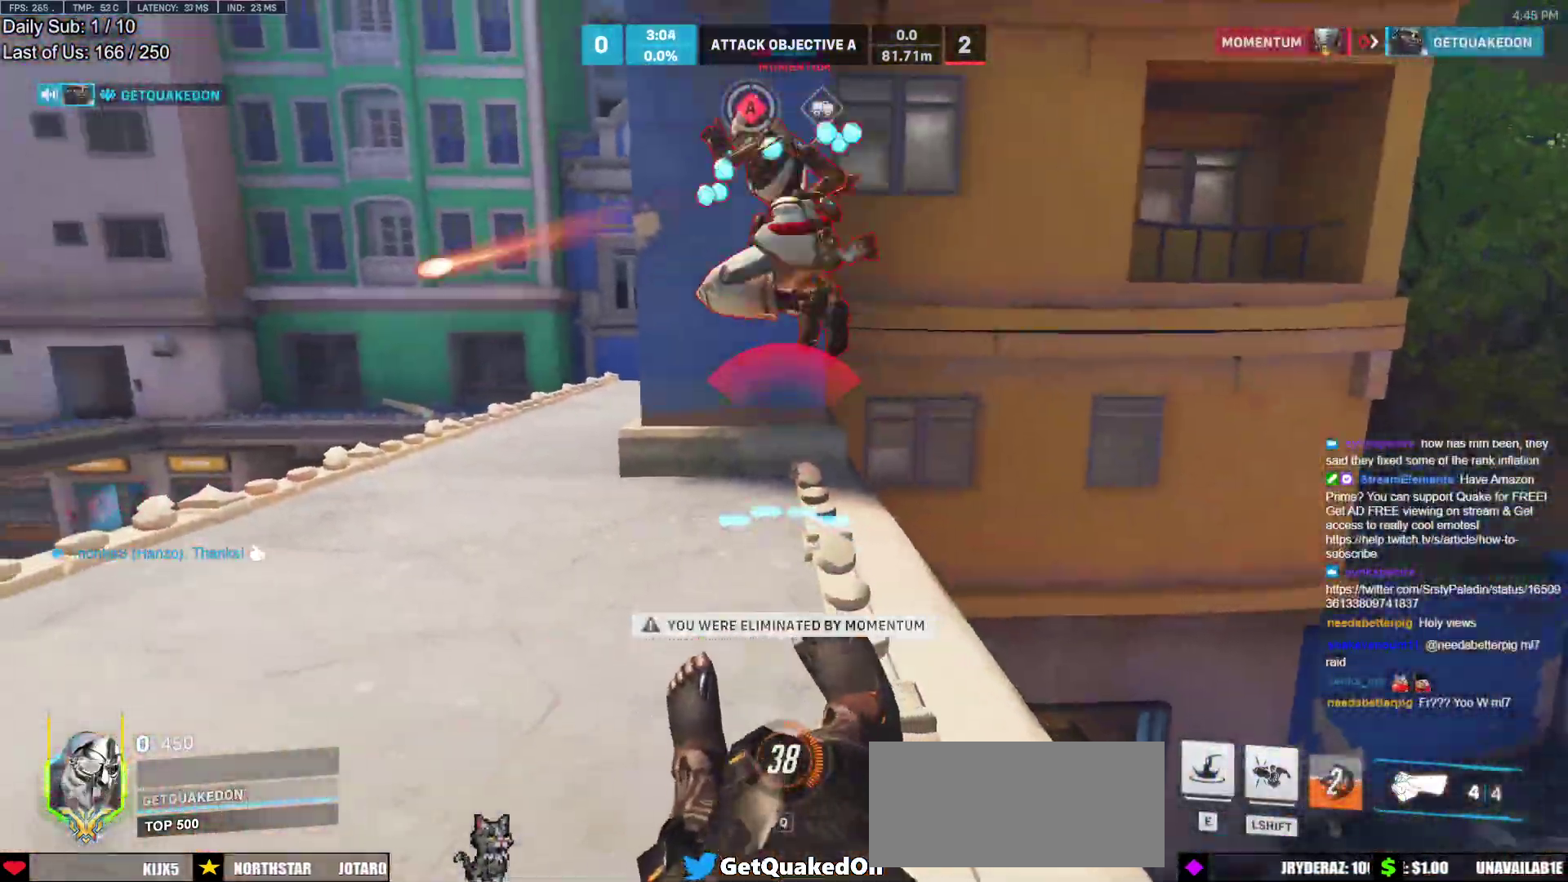
{"keys": ["w"], "mouse": [], "events": []}
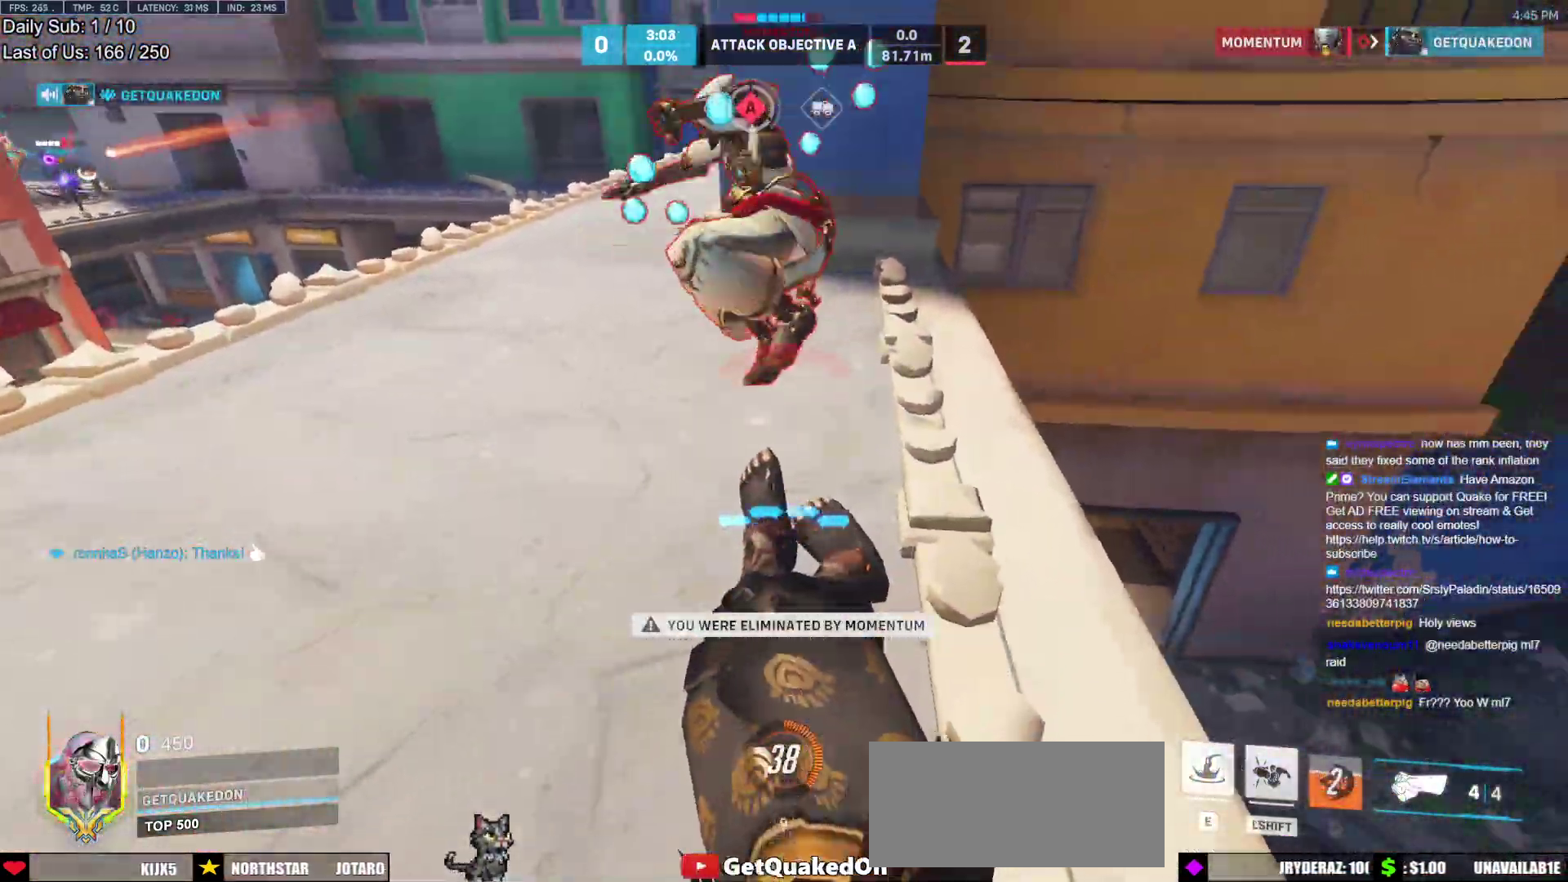
{"keys": ["w"], "mouse": [], "events": []}
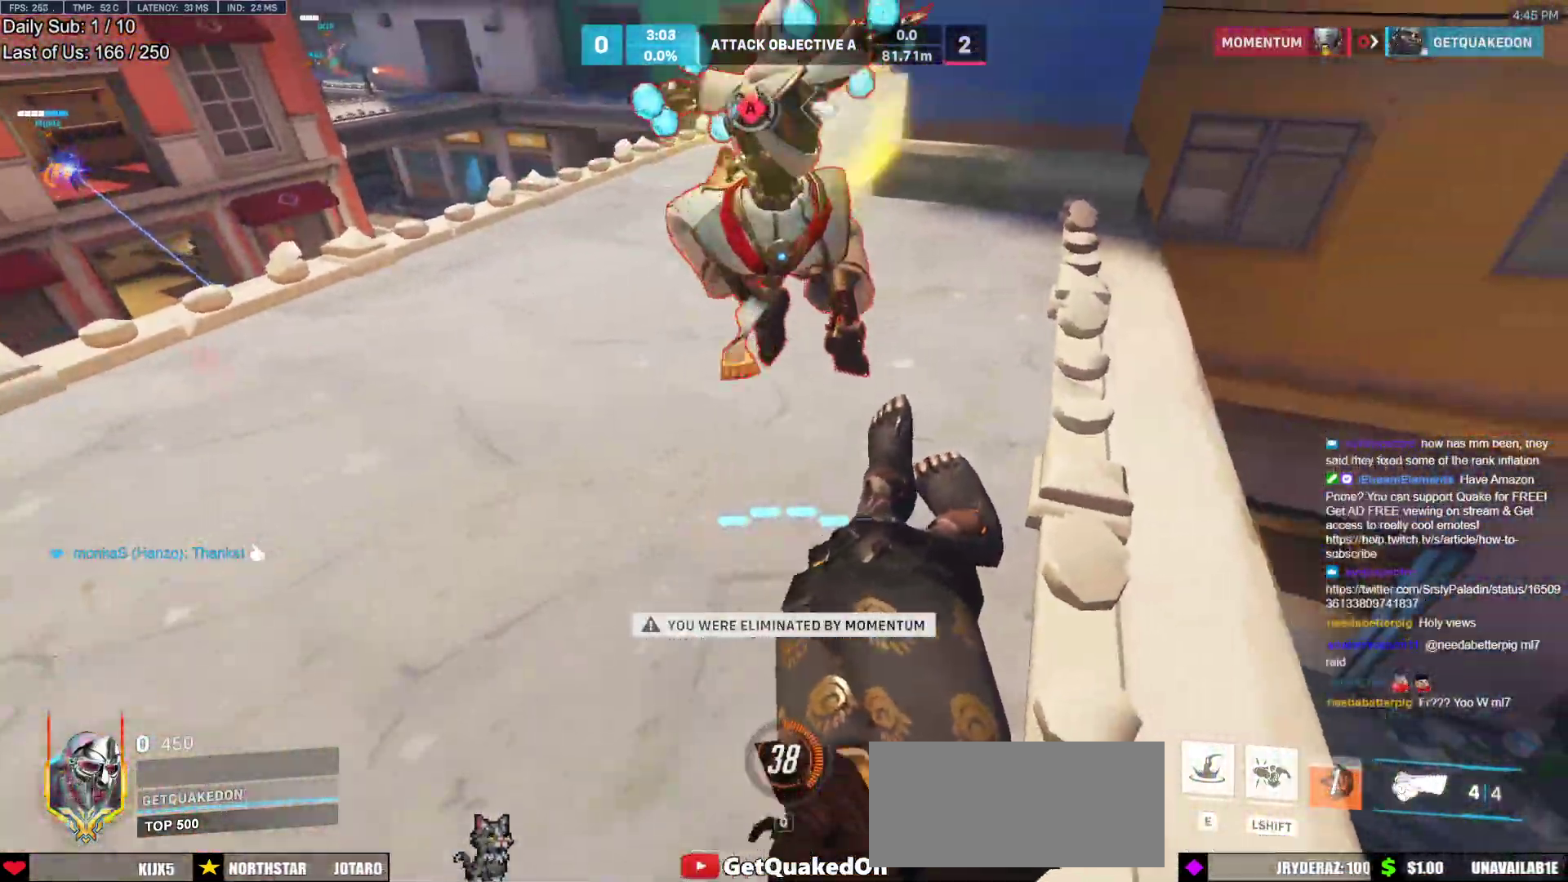
{"keys": [], "mouse": [], "events": [[17, "space", "down"], [100, "space", "up"], [200, "w", "up"]]}
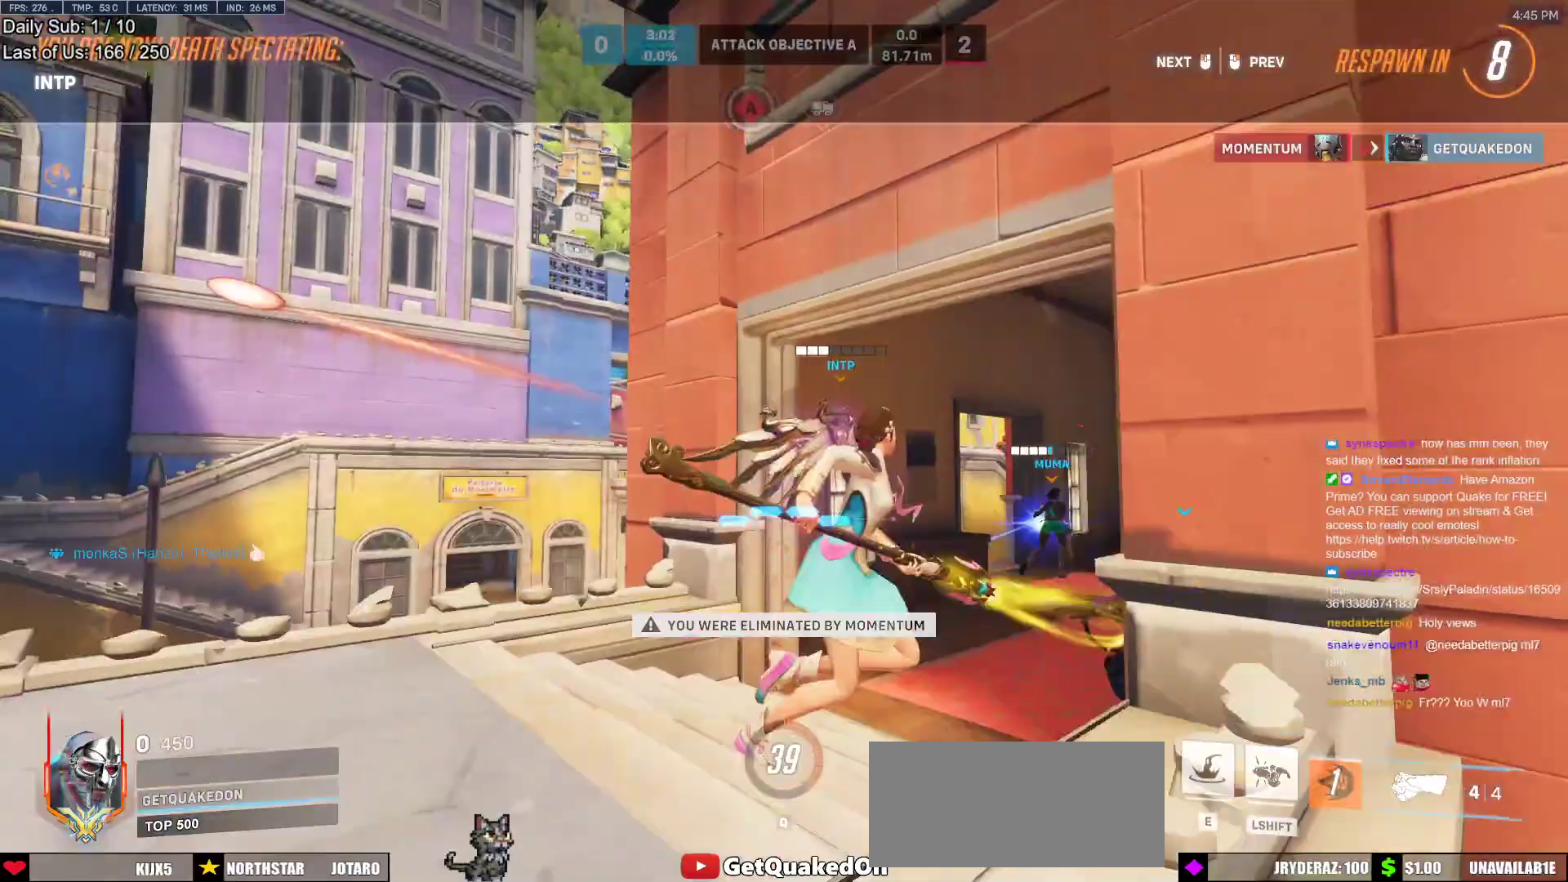
{"keys": [], "mouse": [], "events": []}
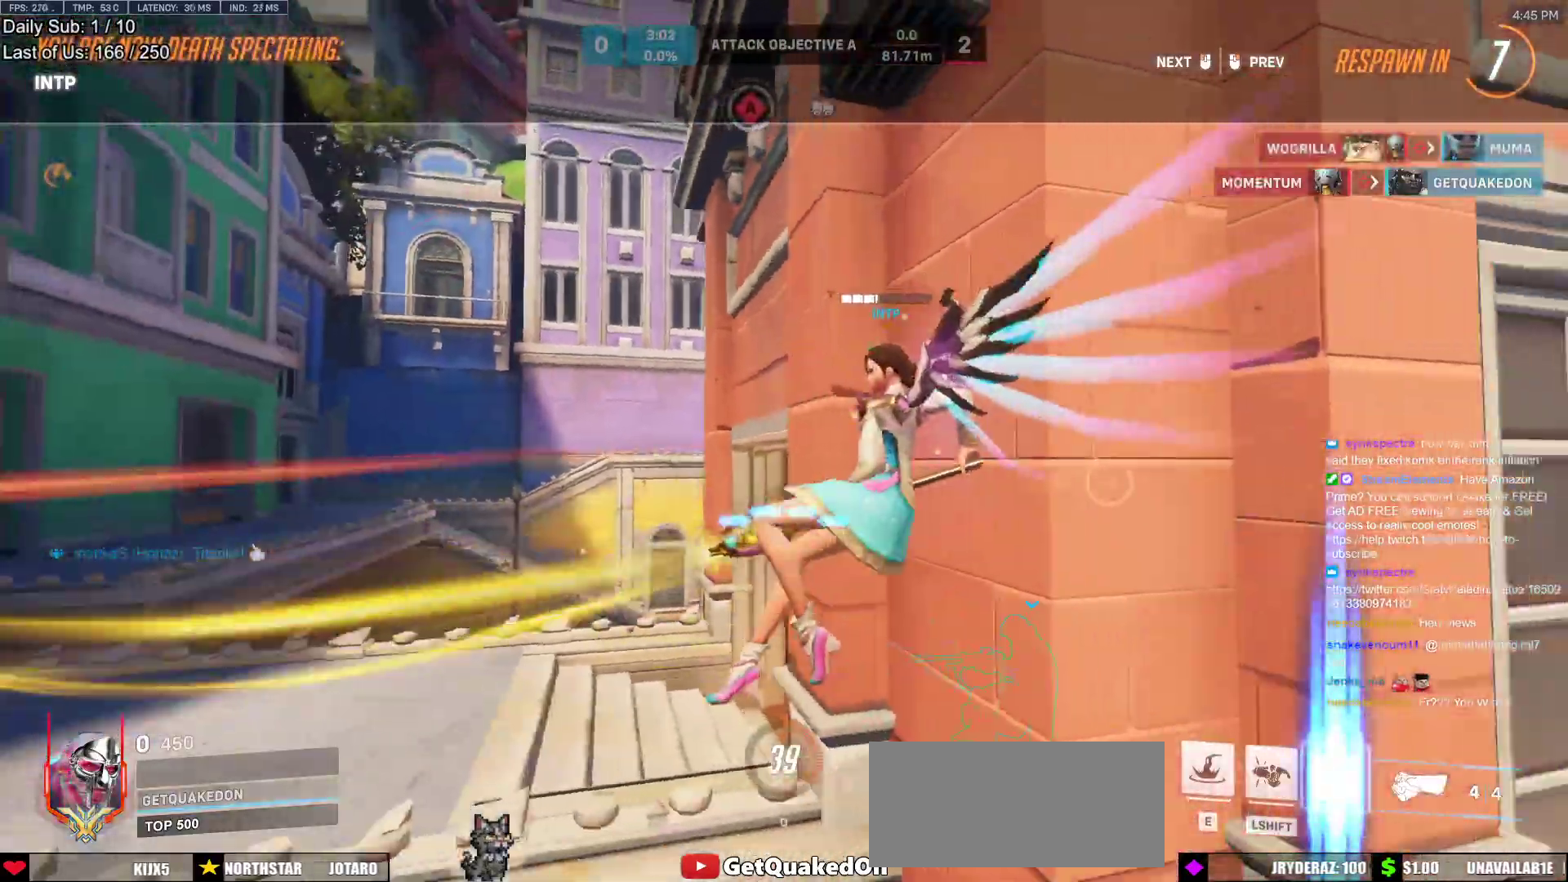
{"keys": [], "mouse": [], "events": []}
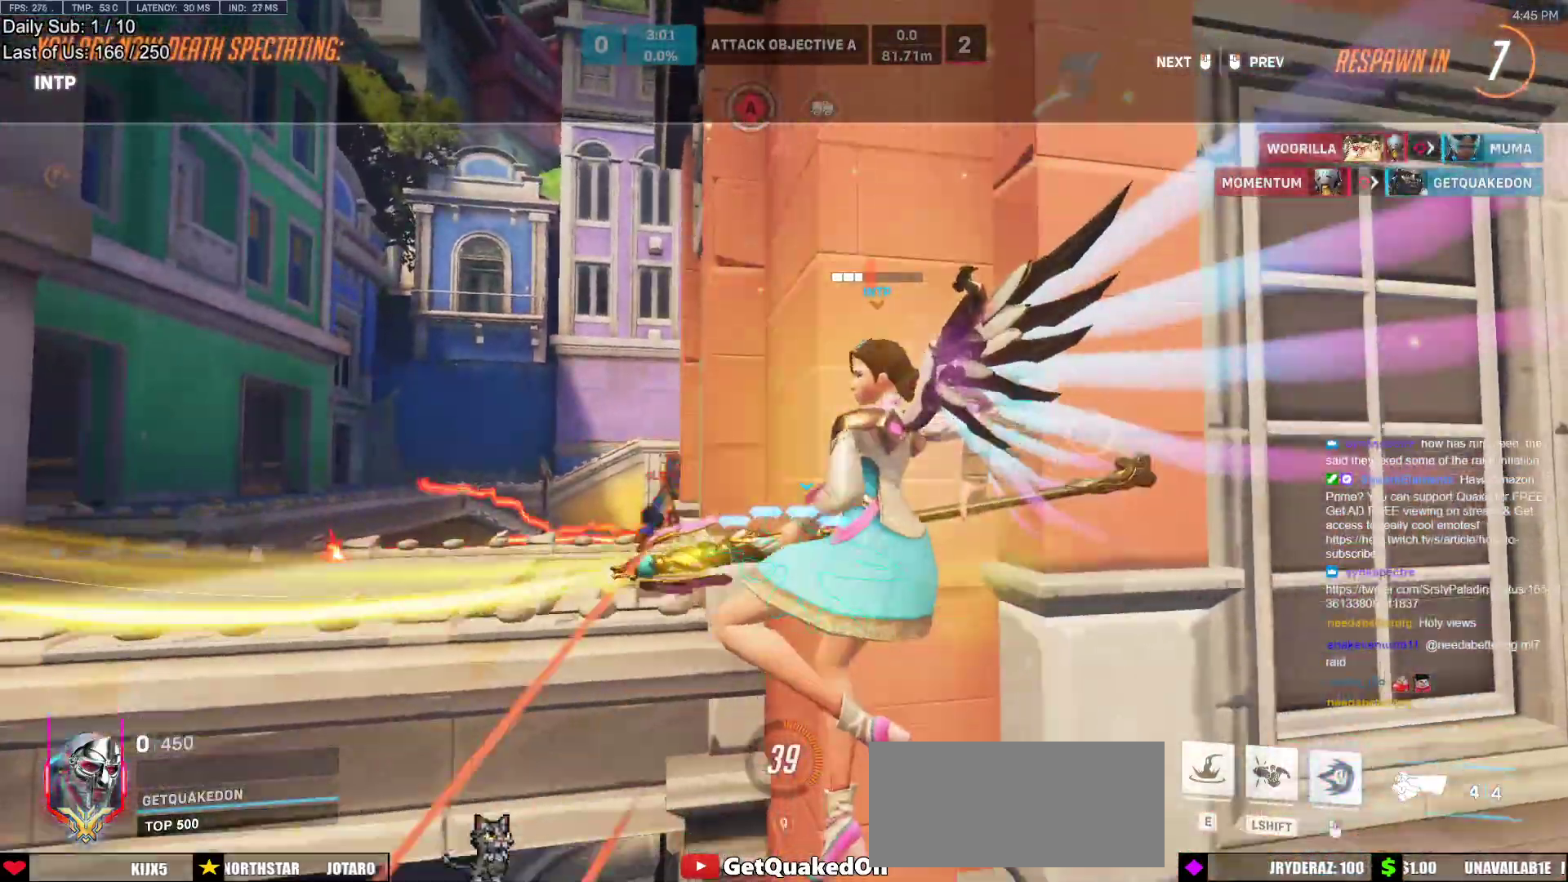
{"keys": [], "mouse": [], "events": []}
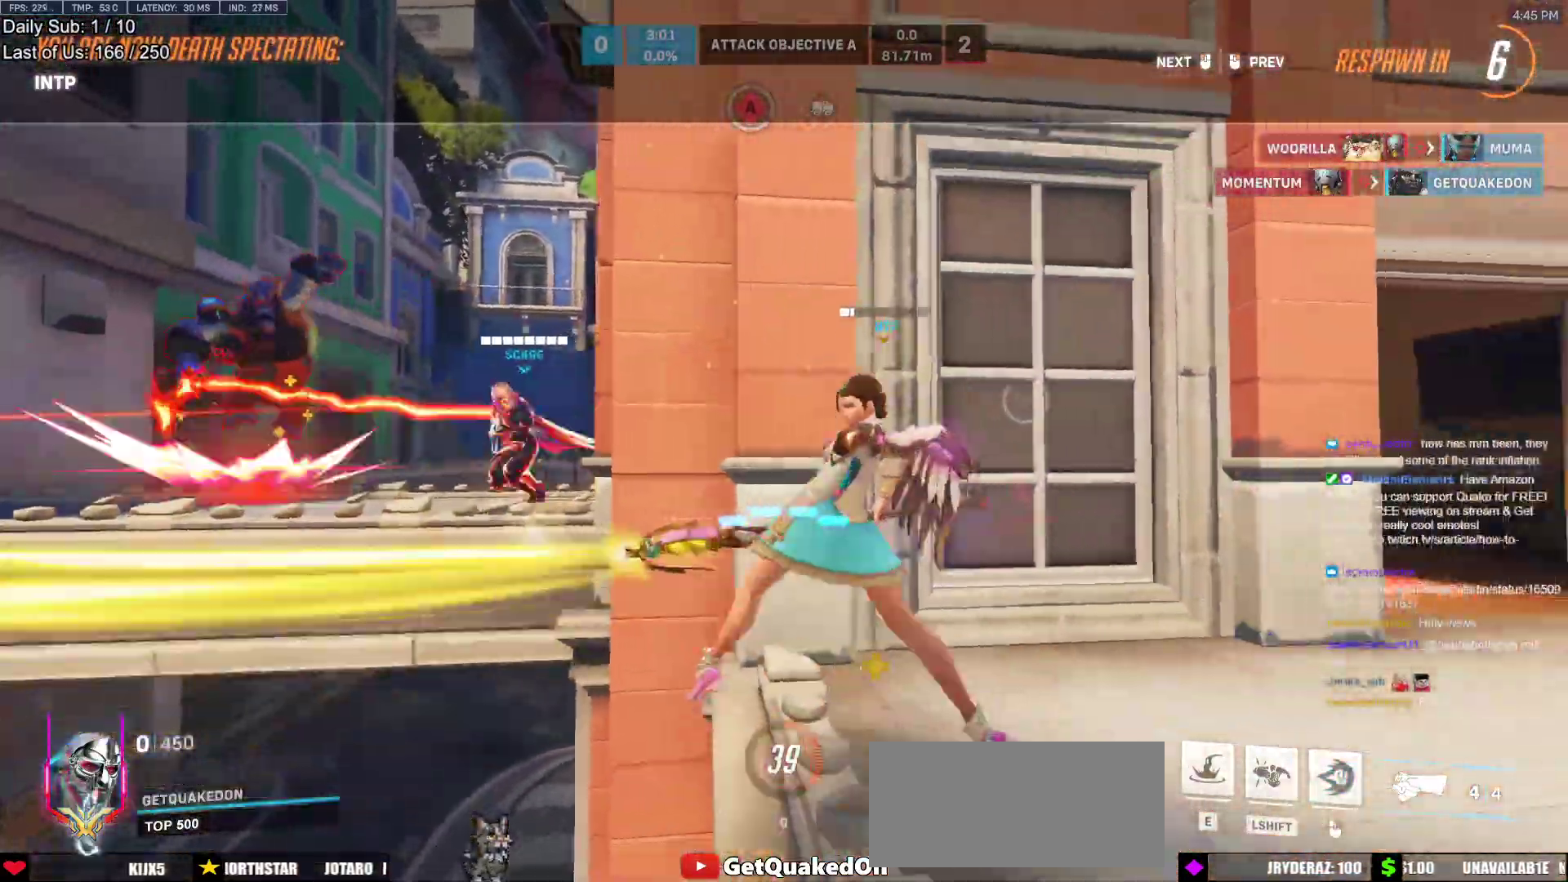
{"keys": [], "mouse": [], "events": []}
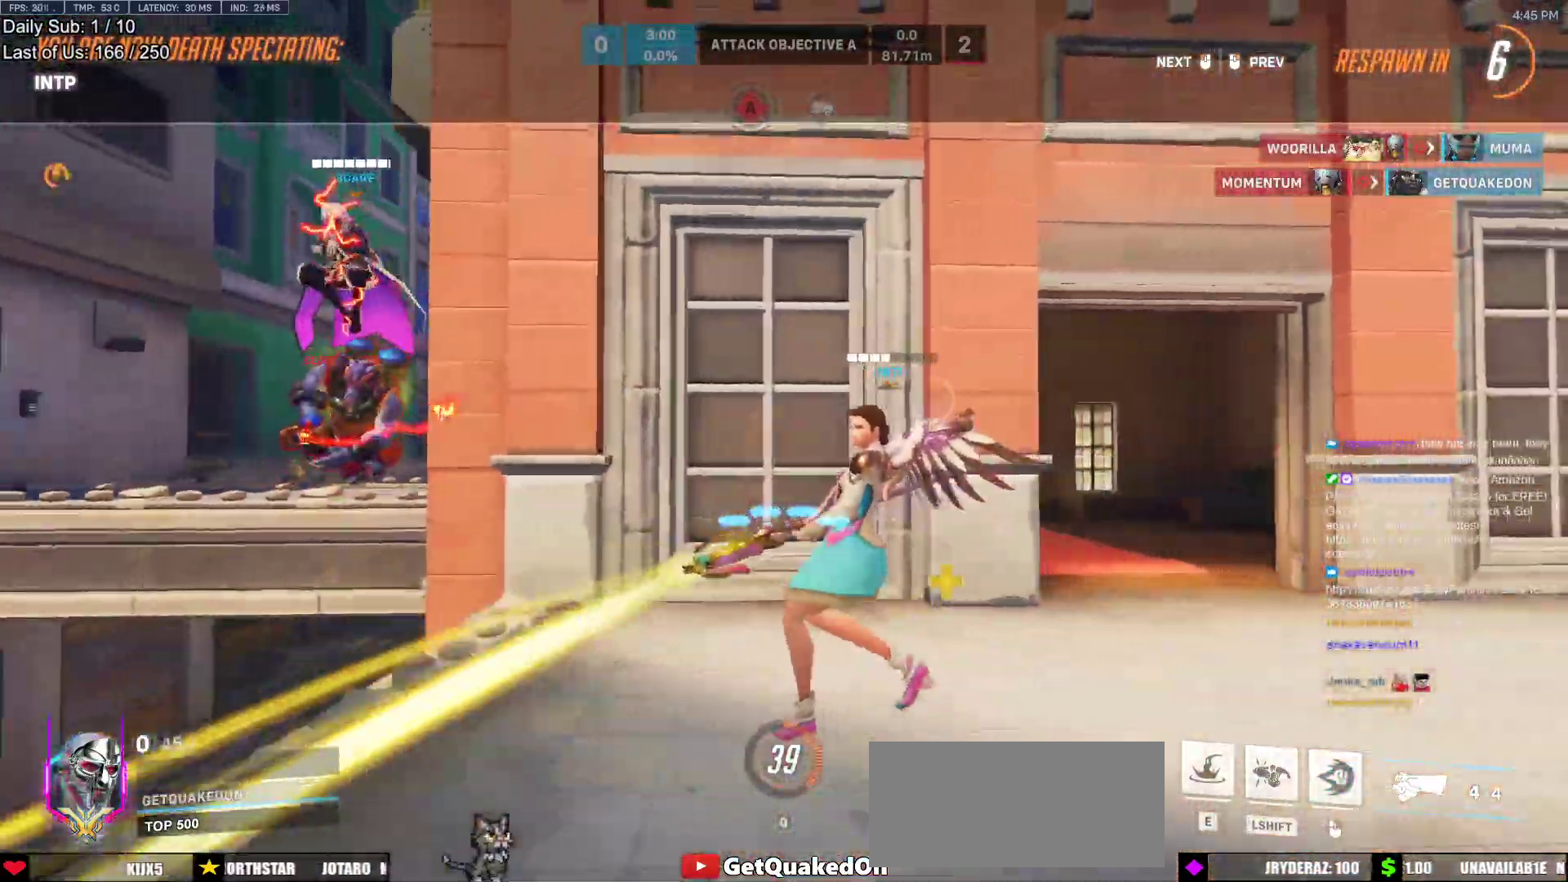
{"keys": [], "mouse": [], "events": []}
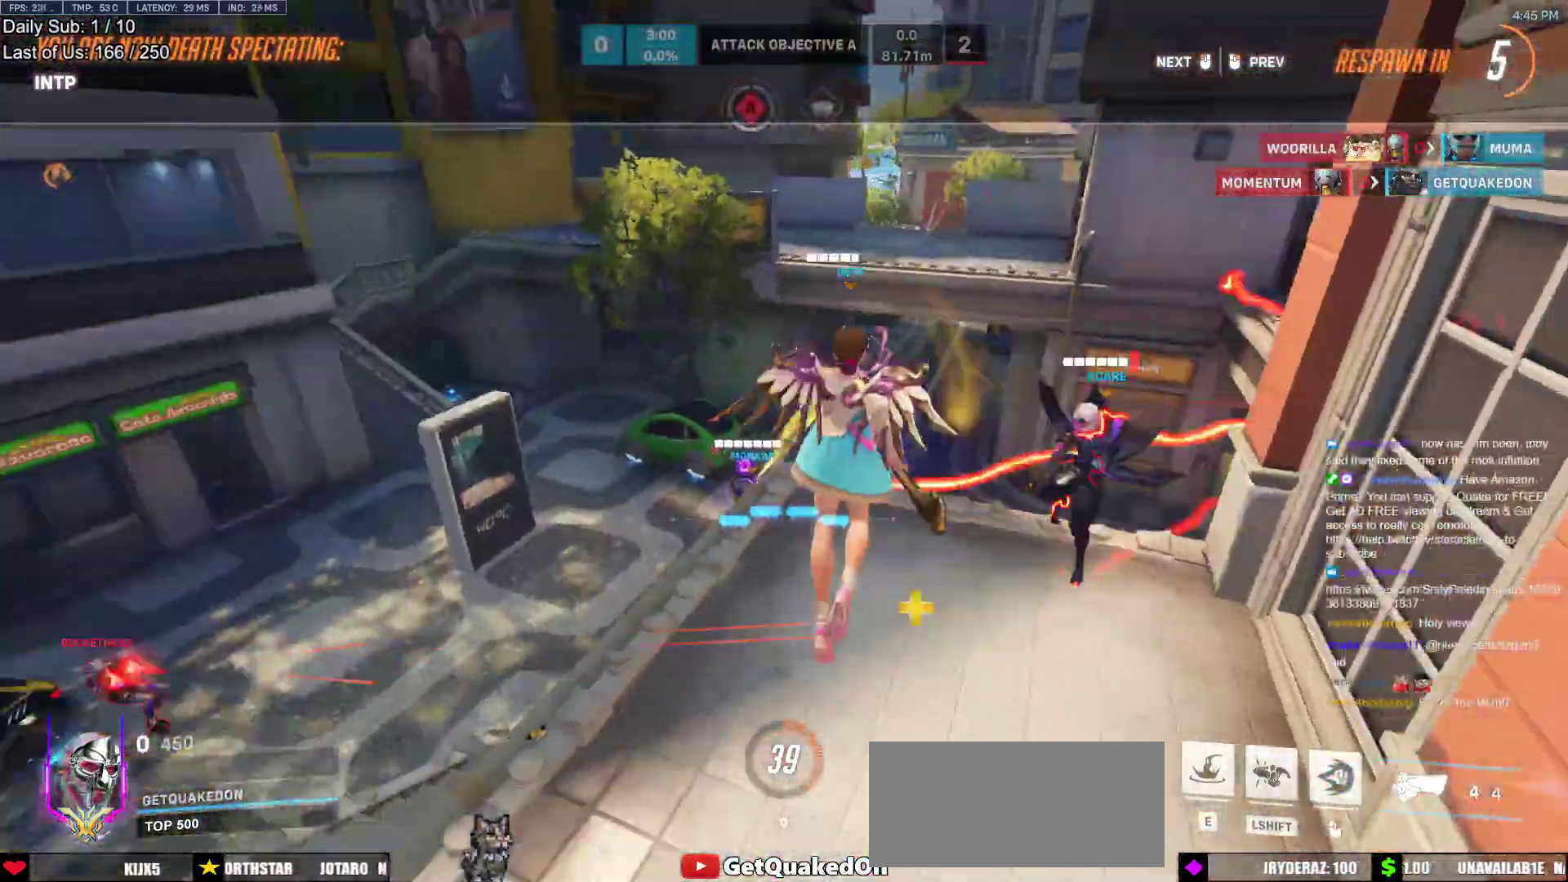
{"keys": [], "mouse": [], "events": []}
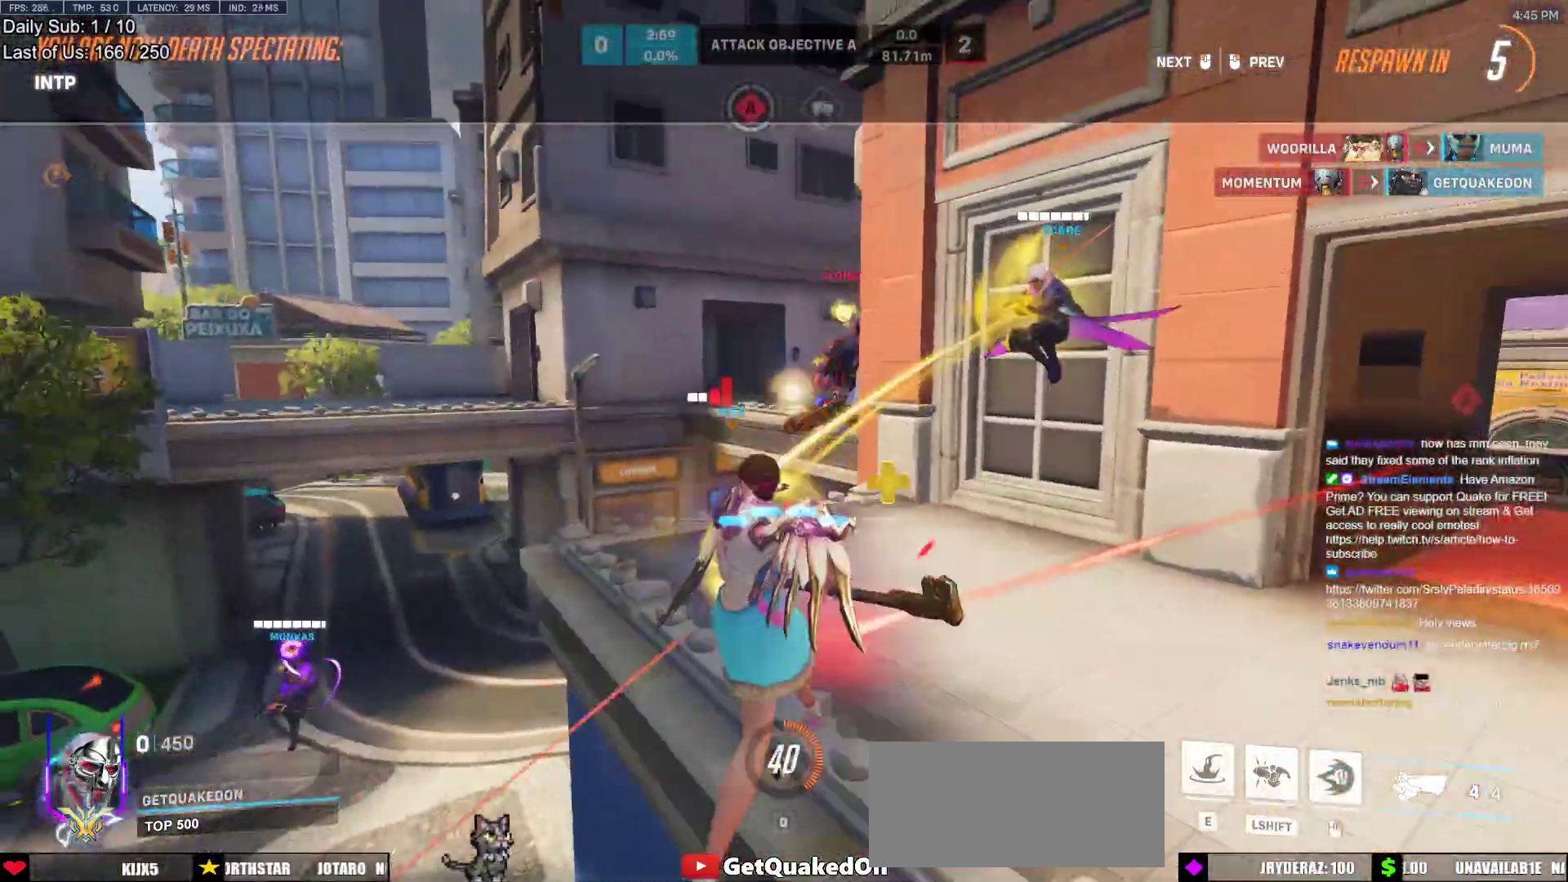
{"keys": [], "mouse": [], "events": []}
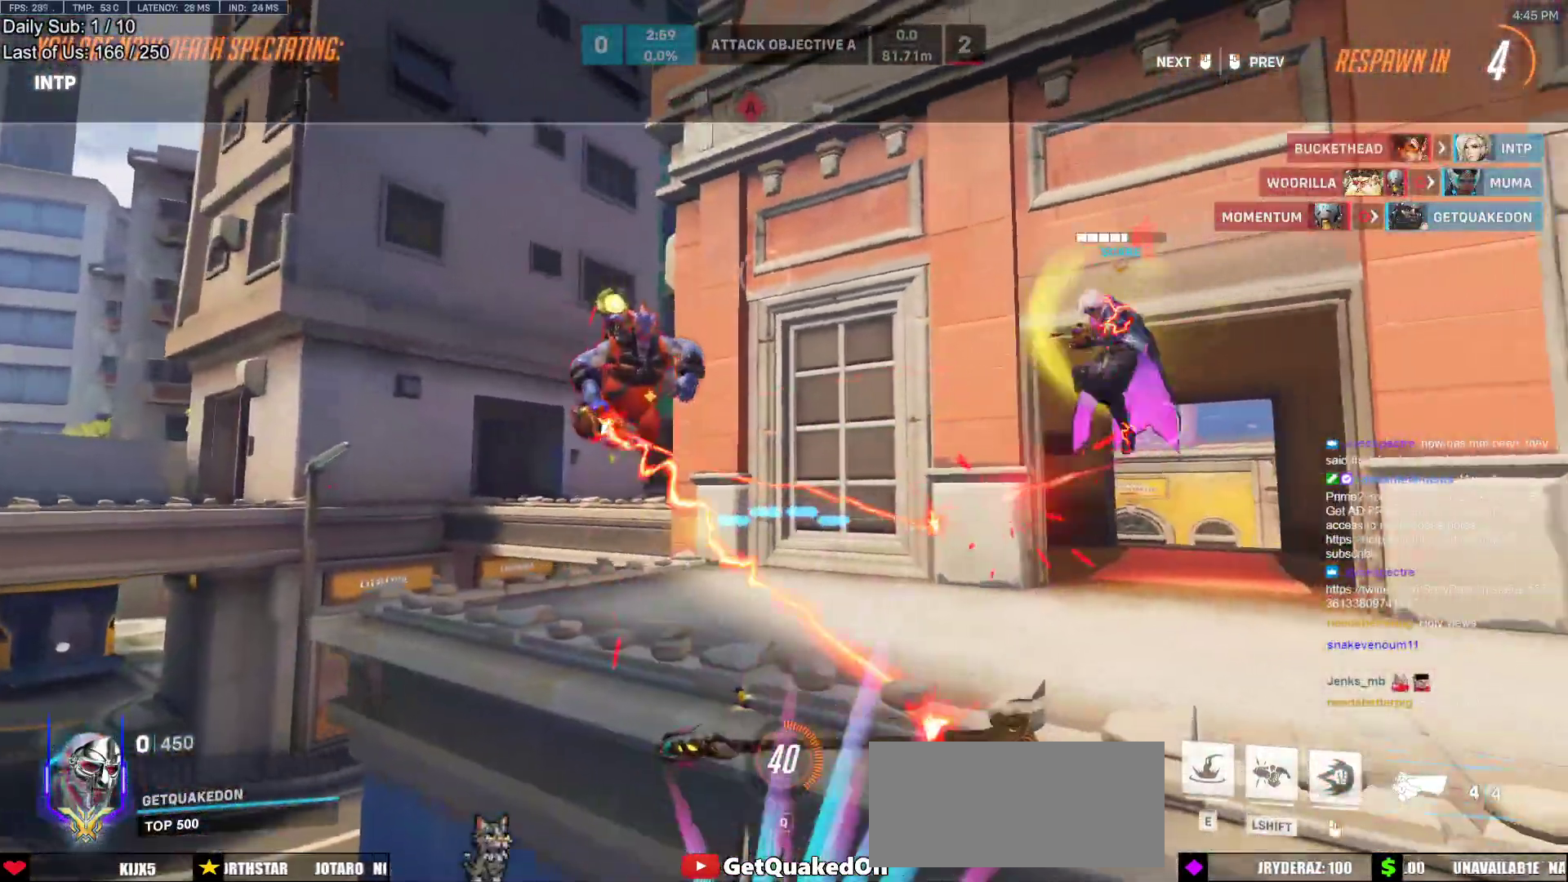
{"keys": [], "mouse": [], "events": []}
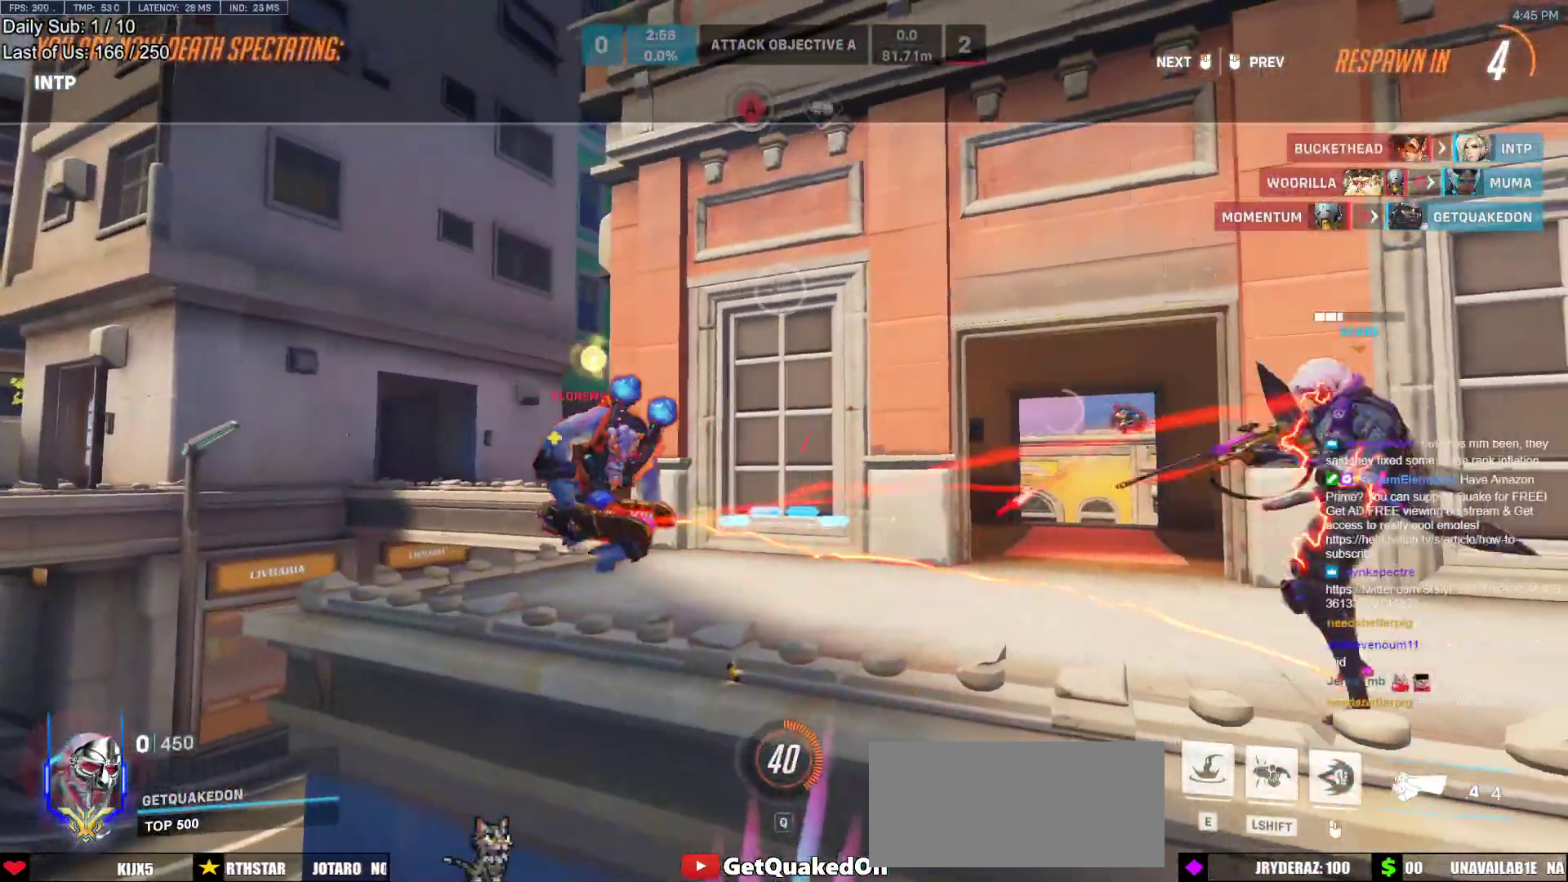
{"keys": [], "mouse": [], "events": []}
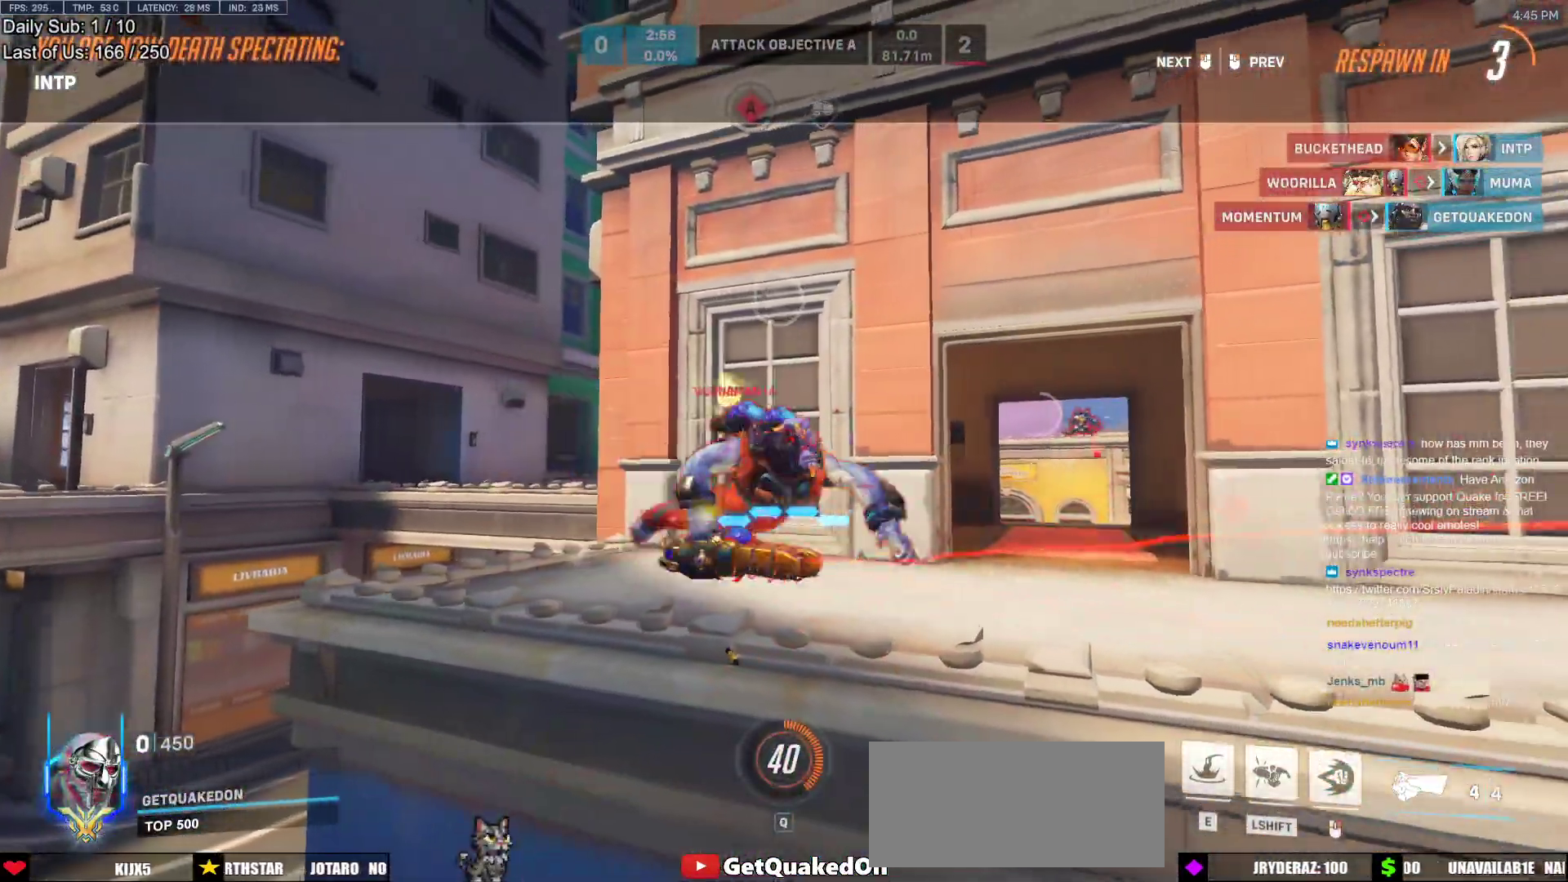
{"keys": [], "mouse": [], "events": []}
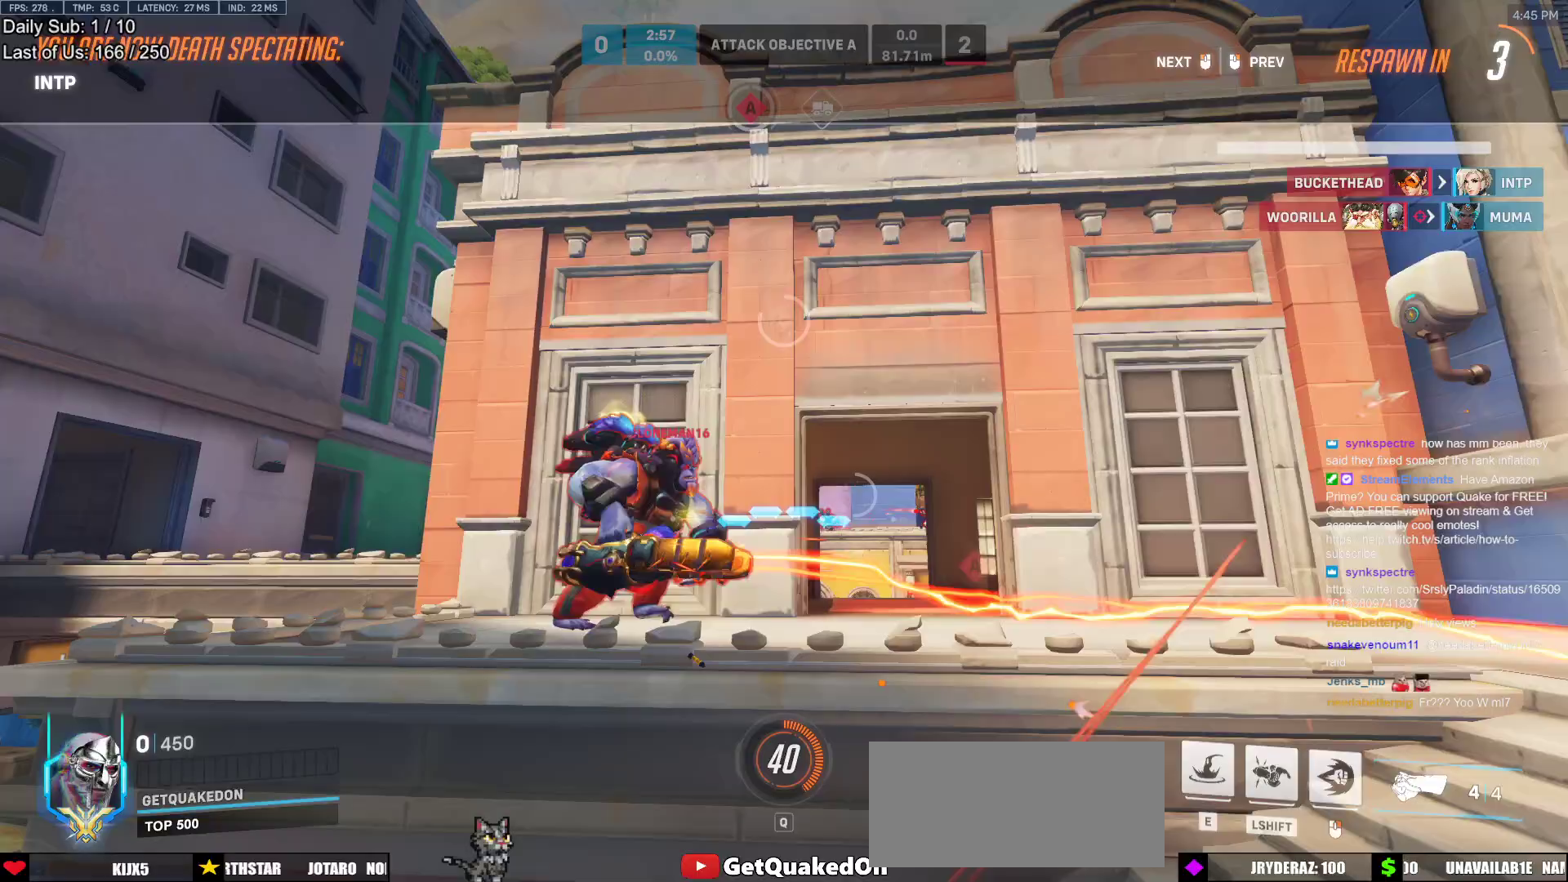
{"keys": ["w"], "mouse": [], "events": [[183, "w", "down"]]}
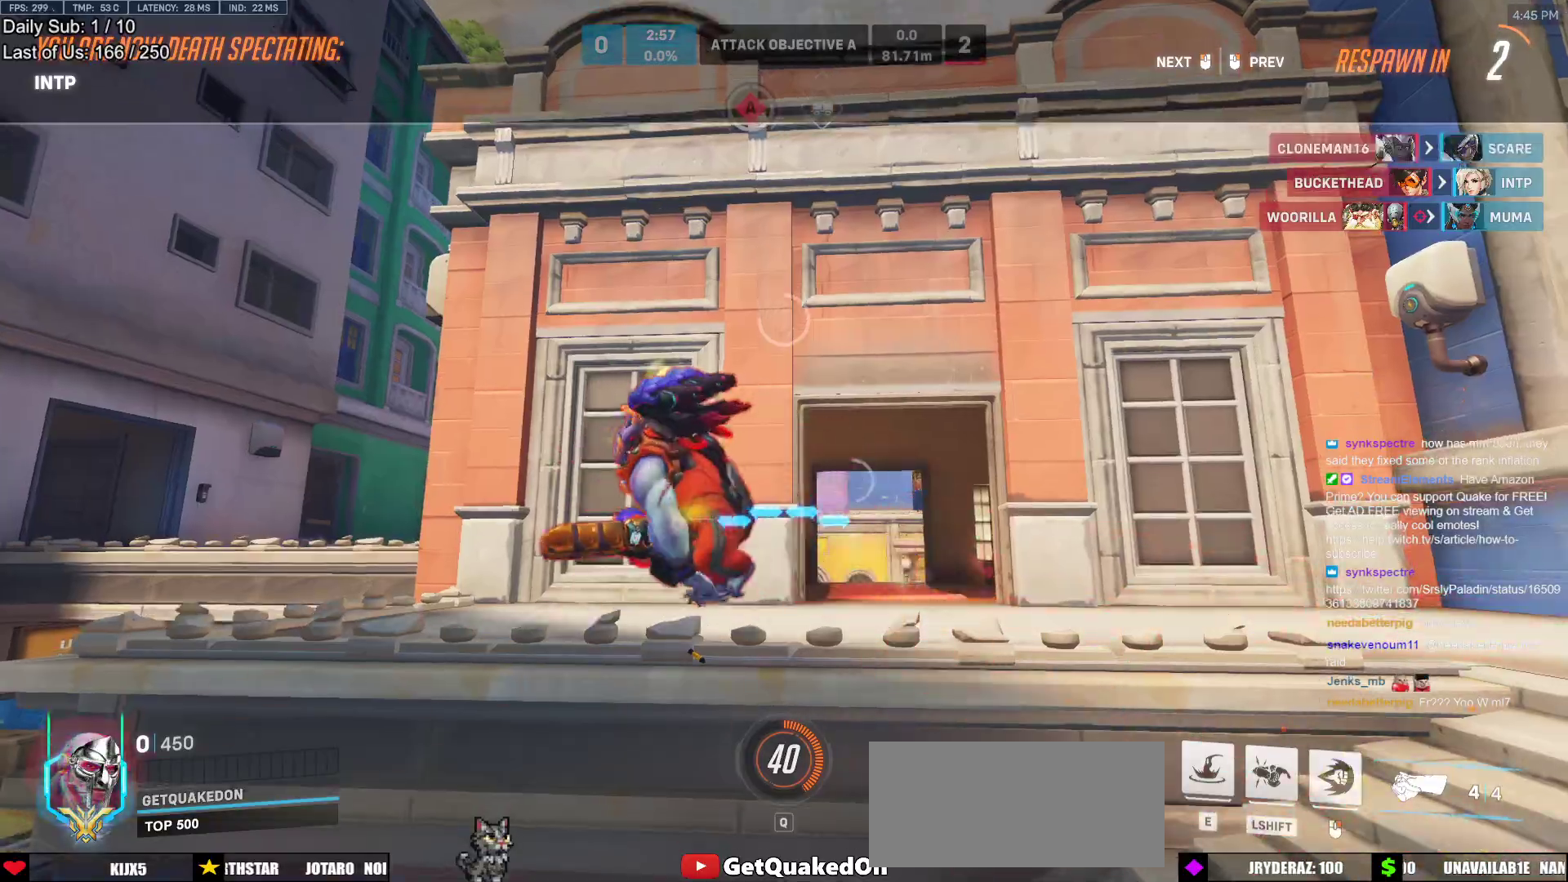
{"keys": ["w"], "mouse": ["left"], "events": [[200, "r", "down"], [333, "r", "up"], [433, "mouse_left", "down"]]}
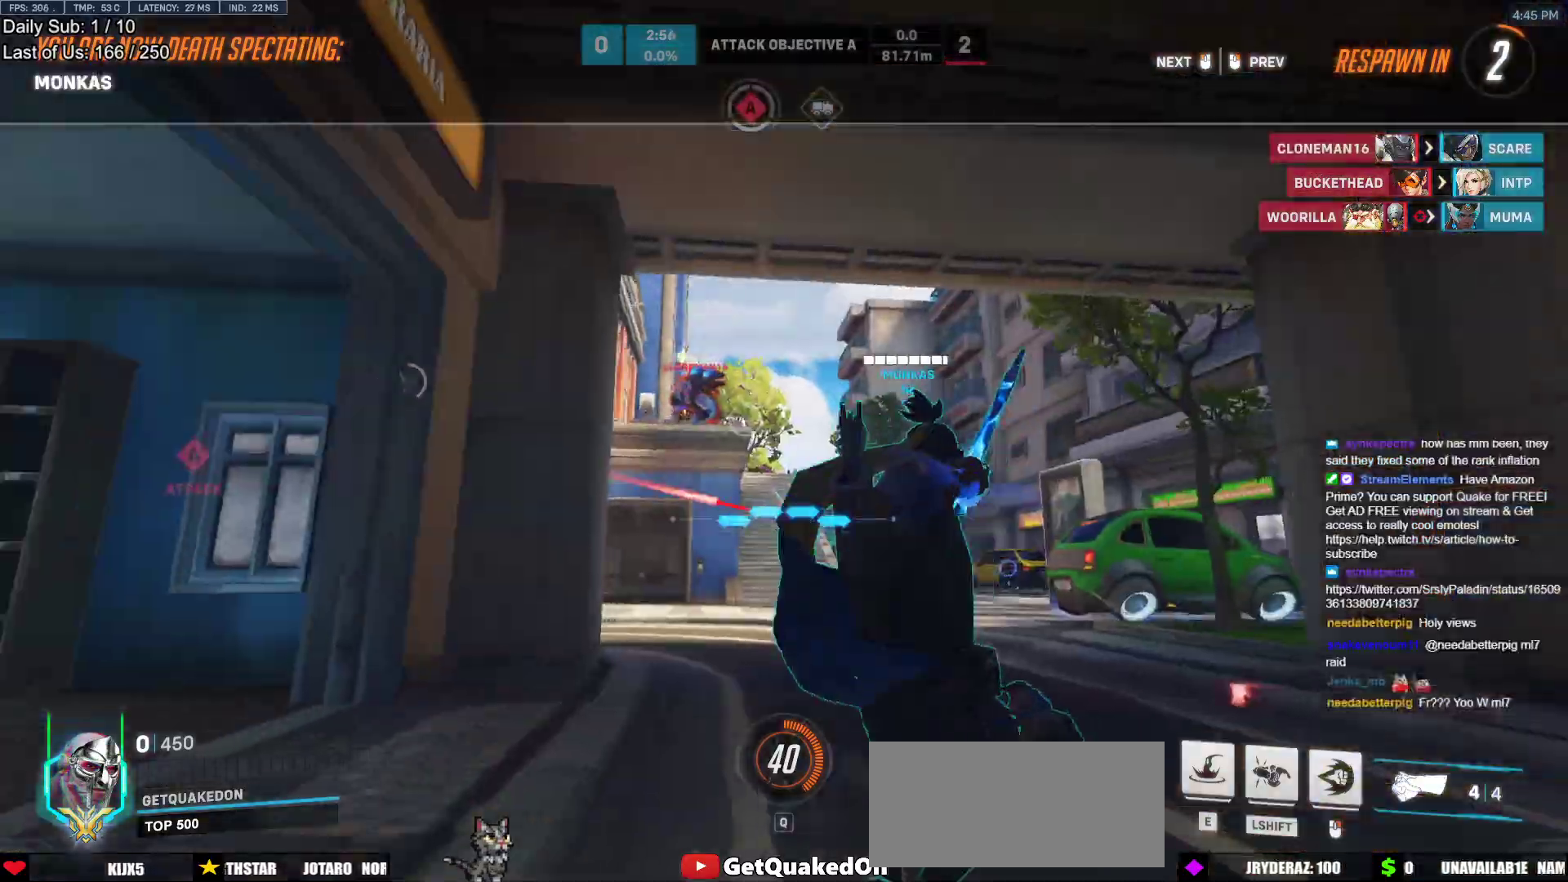
{"keys": ["w"], "mouse": ["left"], "events": [[33, "r", "down"], [117, "r", "up"], [167, "mouse_left", "up"], [400, "mouse_left", "down"]]}
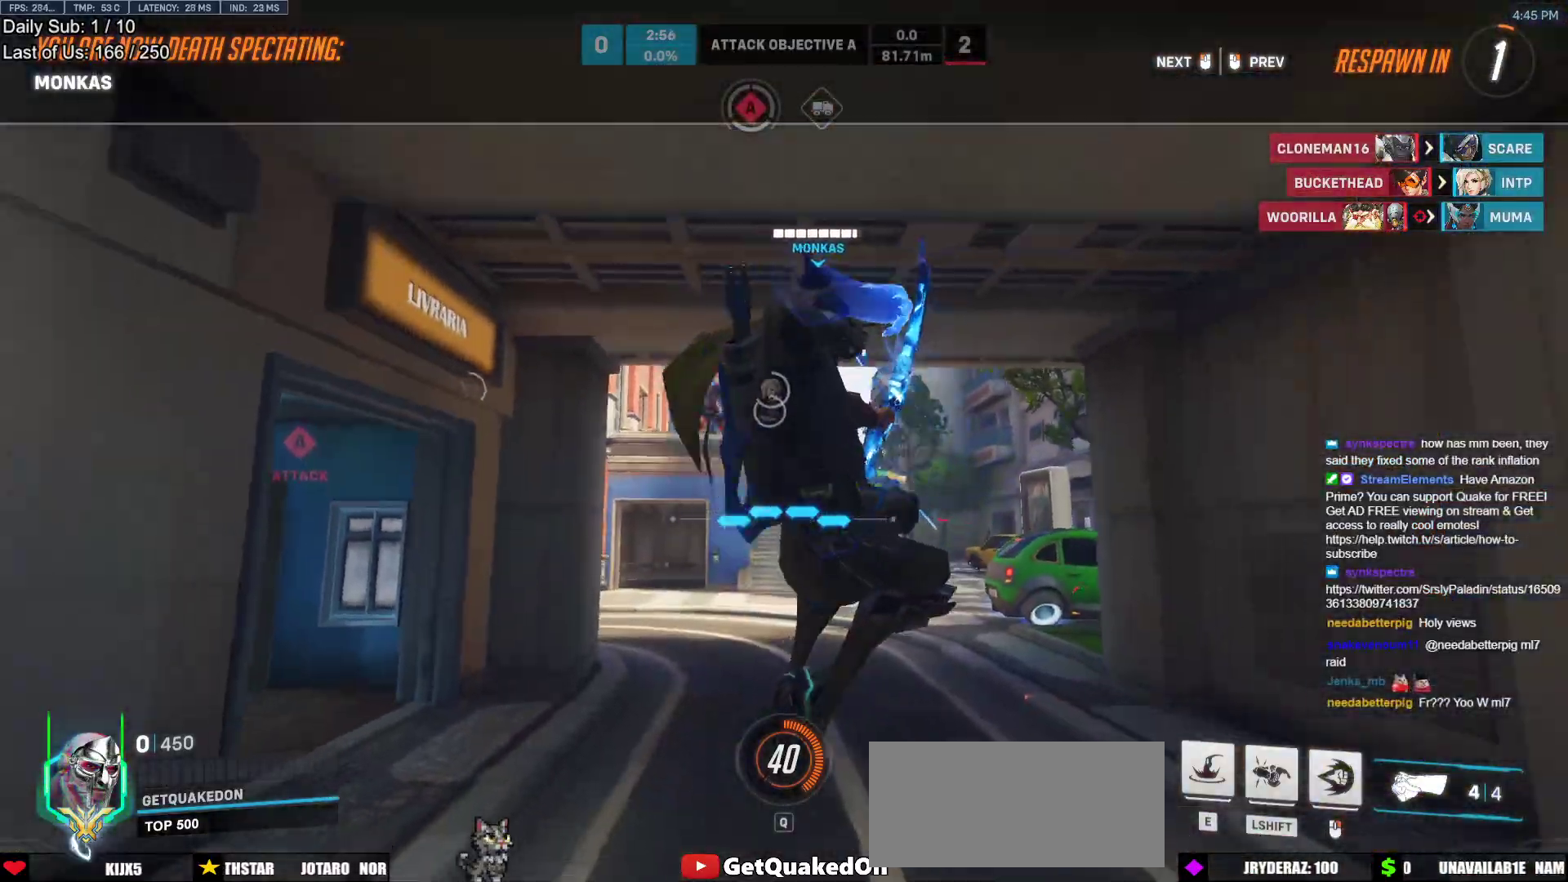
{"keys": ["w"], "mouse": [], "events": [[50, "mouse_left", "up"], [233, "mouse_left", "down"], [367, "mouse_left", "up"]]}
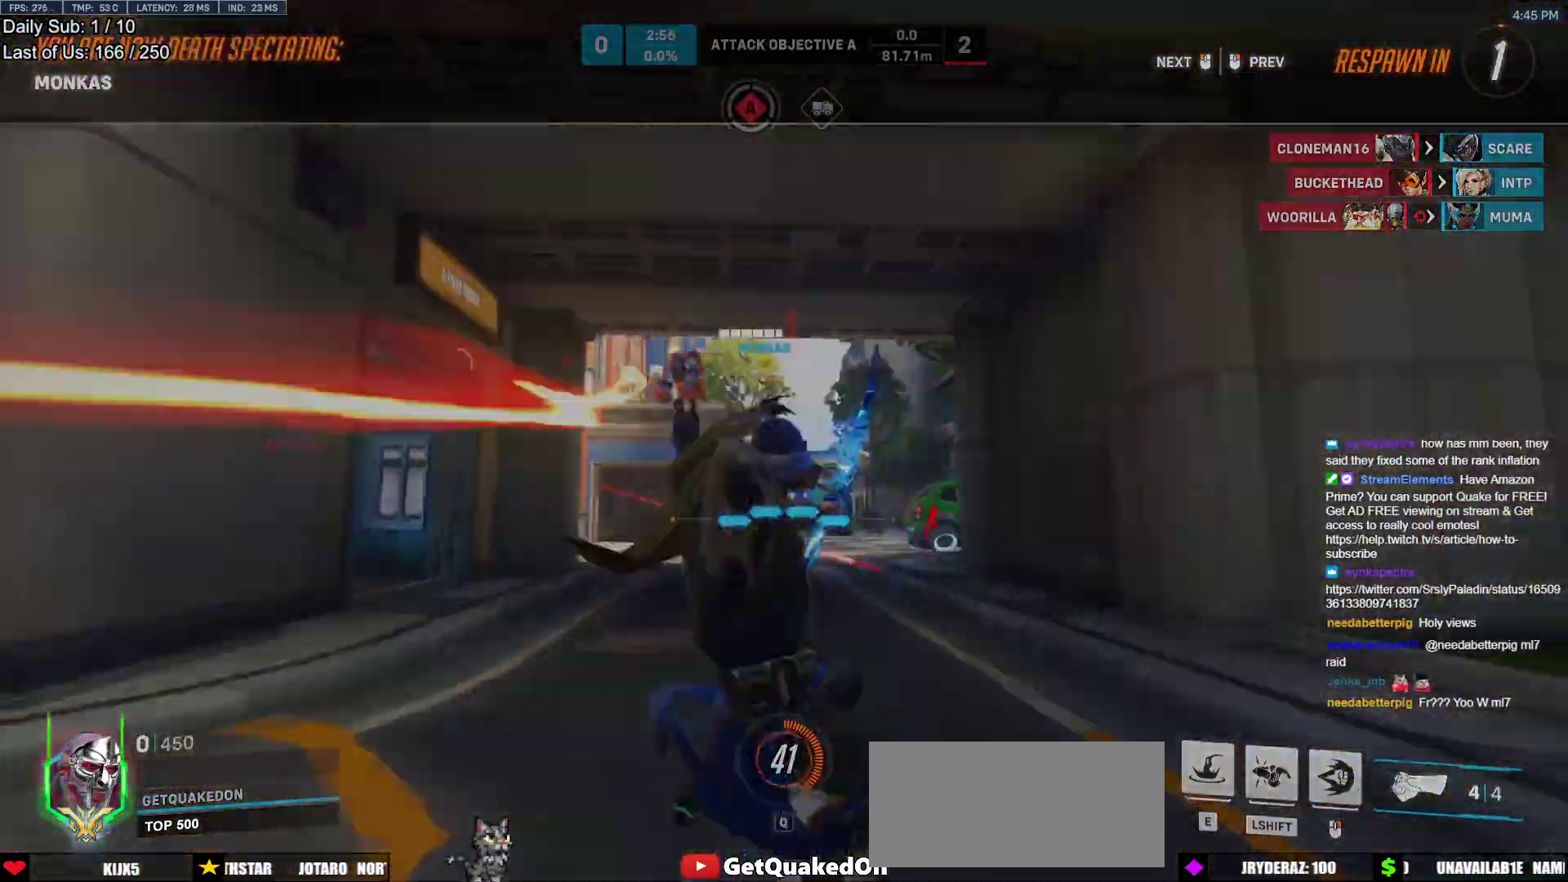
{"keys": ["w"], "mouse": [], "events": [[17, "mouse_left", "down"], [150, "mouse_left", "up"]]}
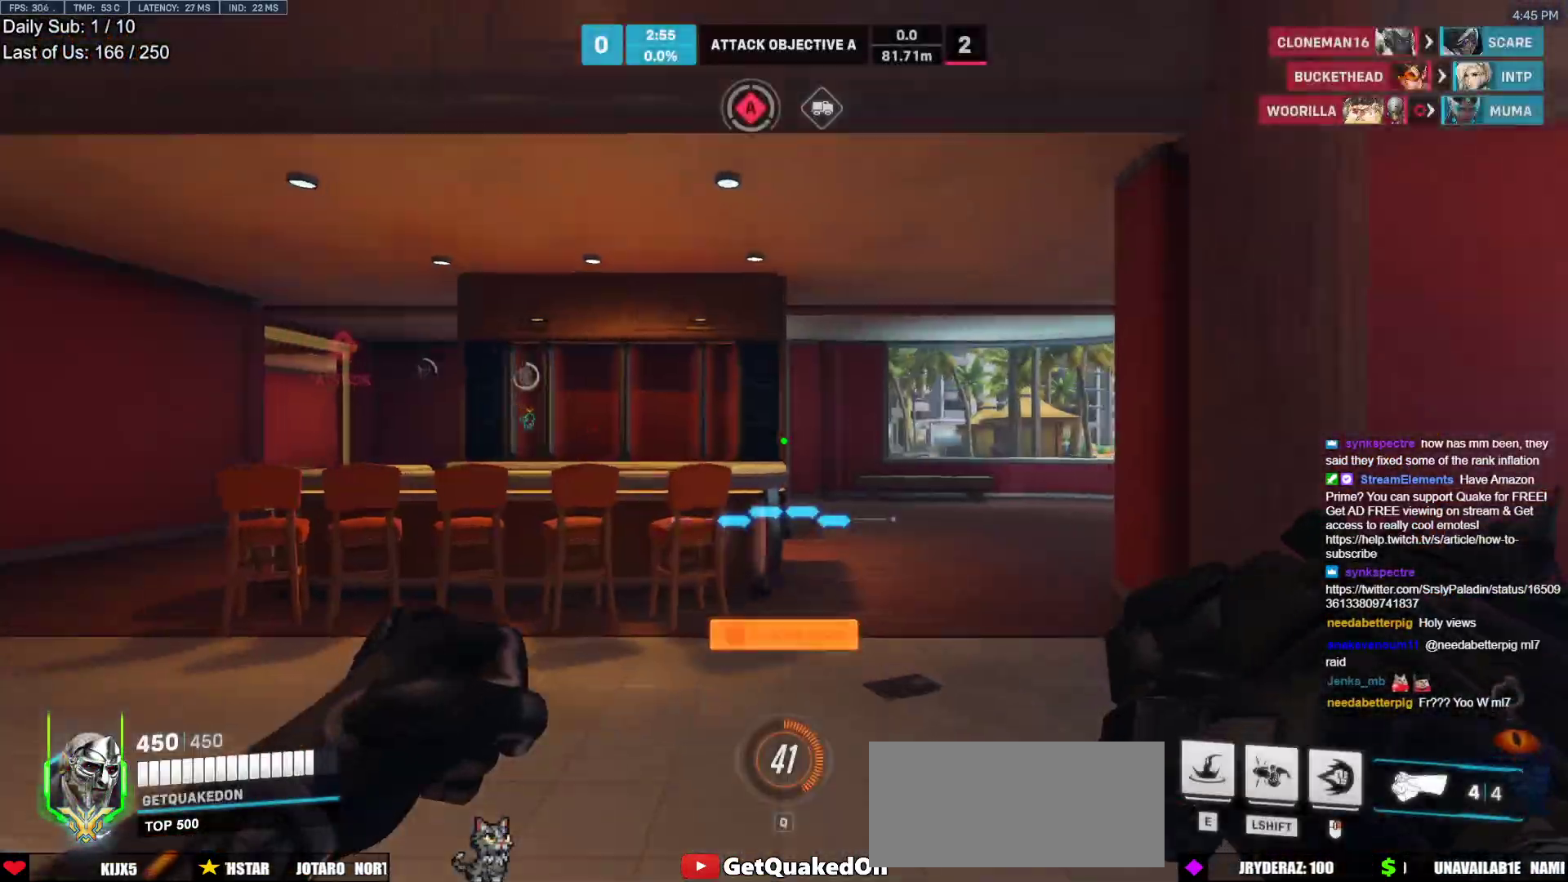
{"keys": ["w"], "mouse": ["right"], "events": [[167, "mouse_right", "down"], [350, "d", "down"], [450, "d", "up"]]}
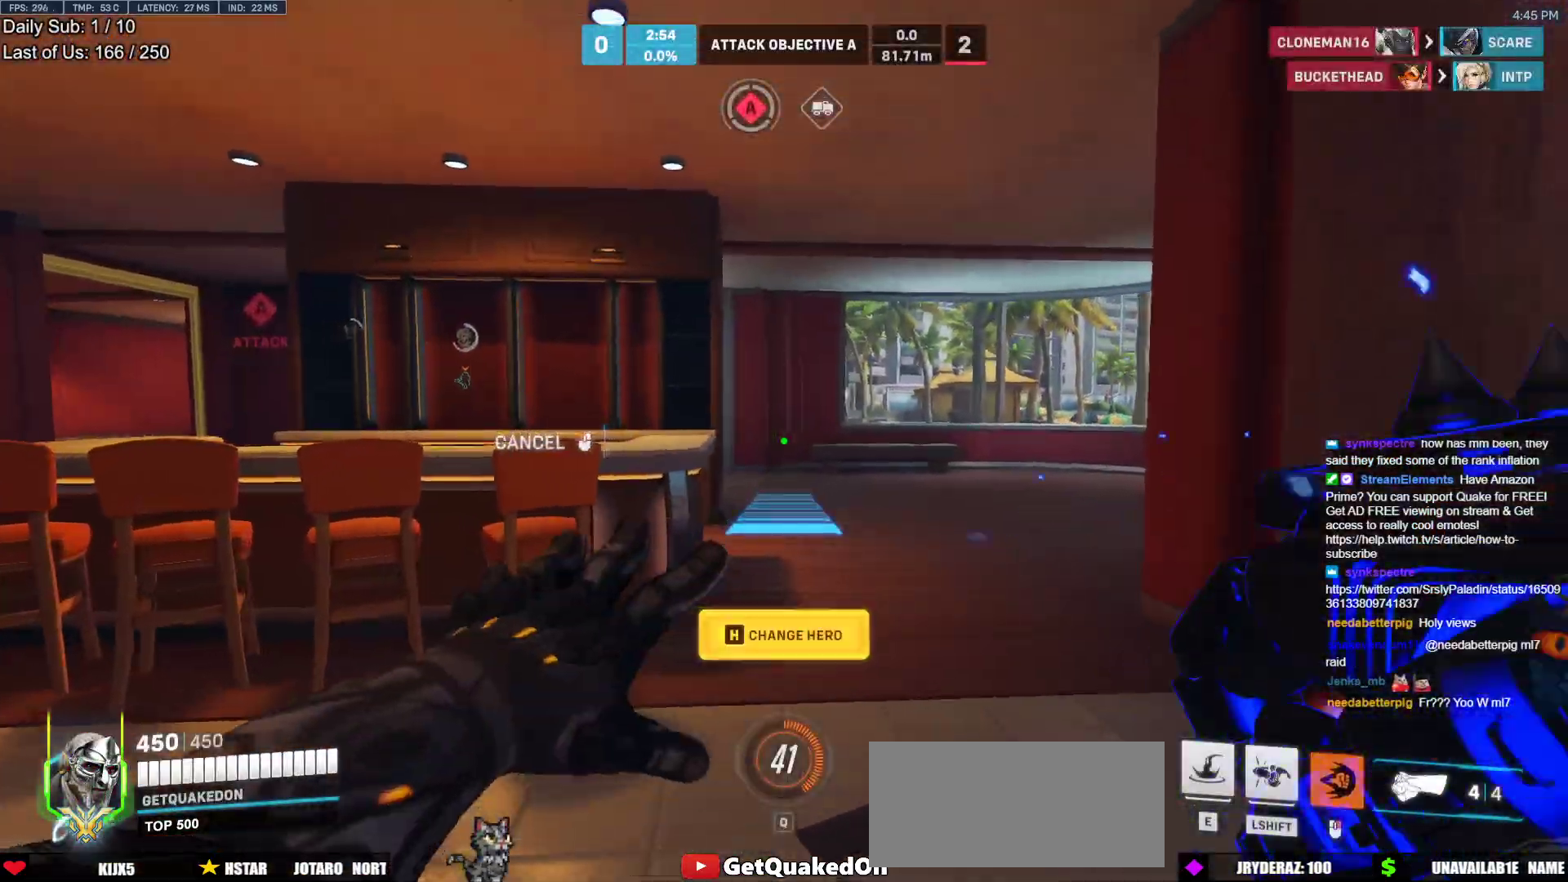
{"keys": ["w"], "mouse": [], "events": [[83, "mouse_right", "up"], [283, "space", "down"], [367, "space", "up"]]}
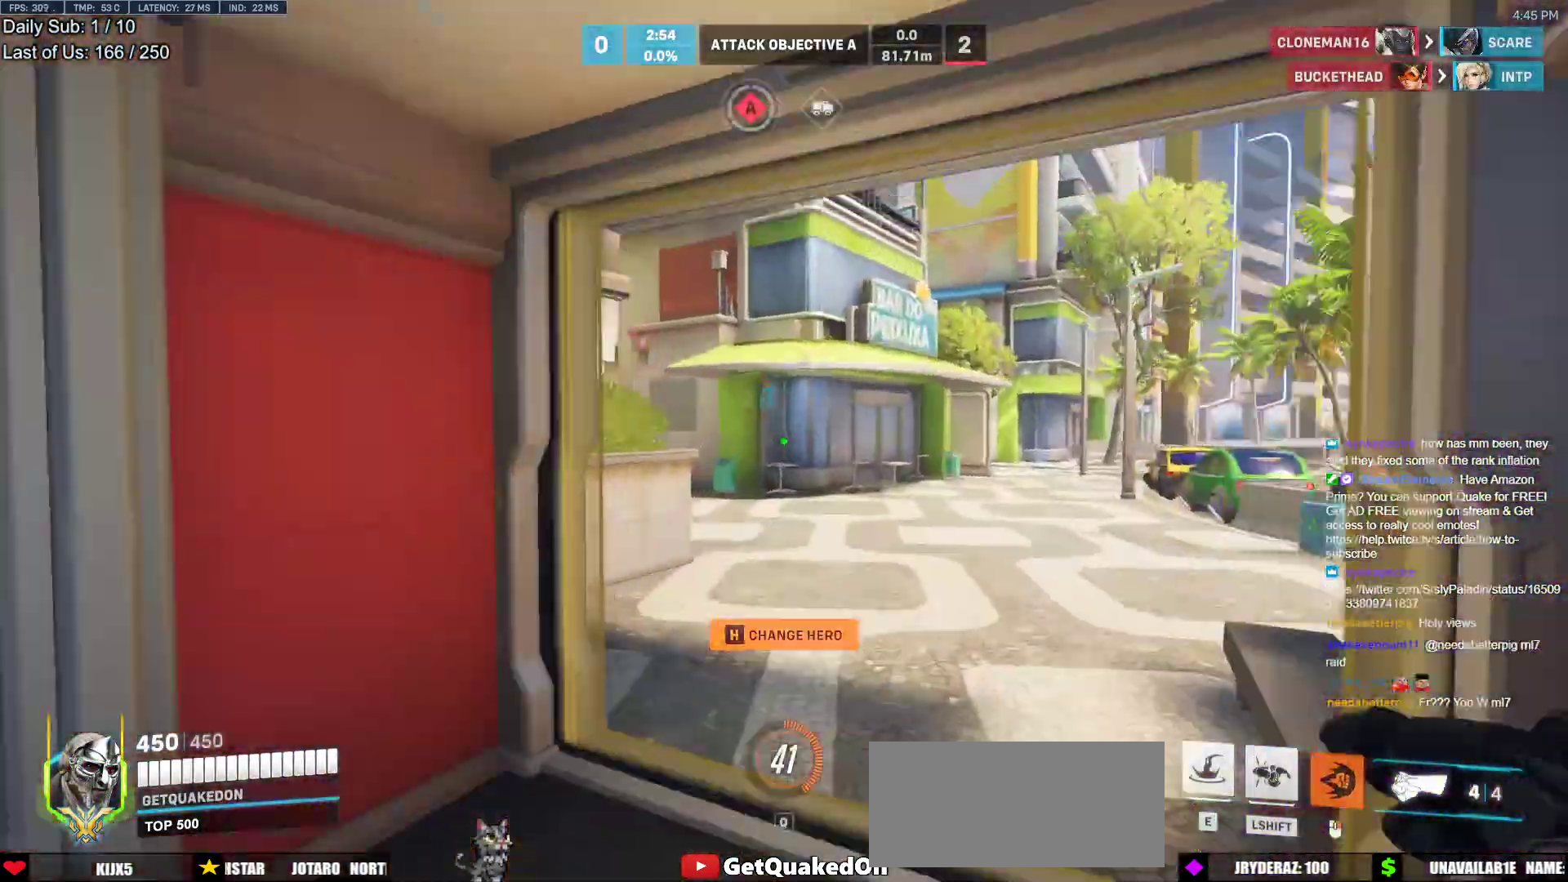
{"keys": ["e", "w"], "mouse": [], "events": [[300, "d", "down"], [383, "d", "up"], [483, "e", "down"]]}
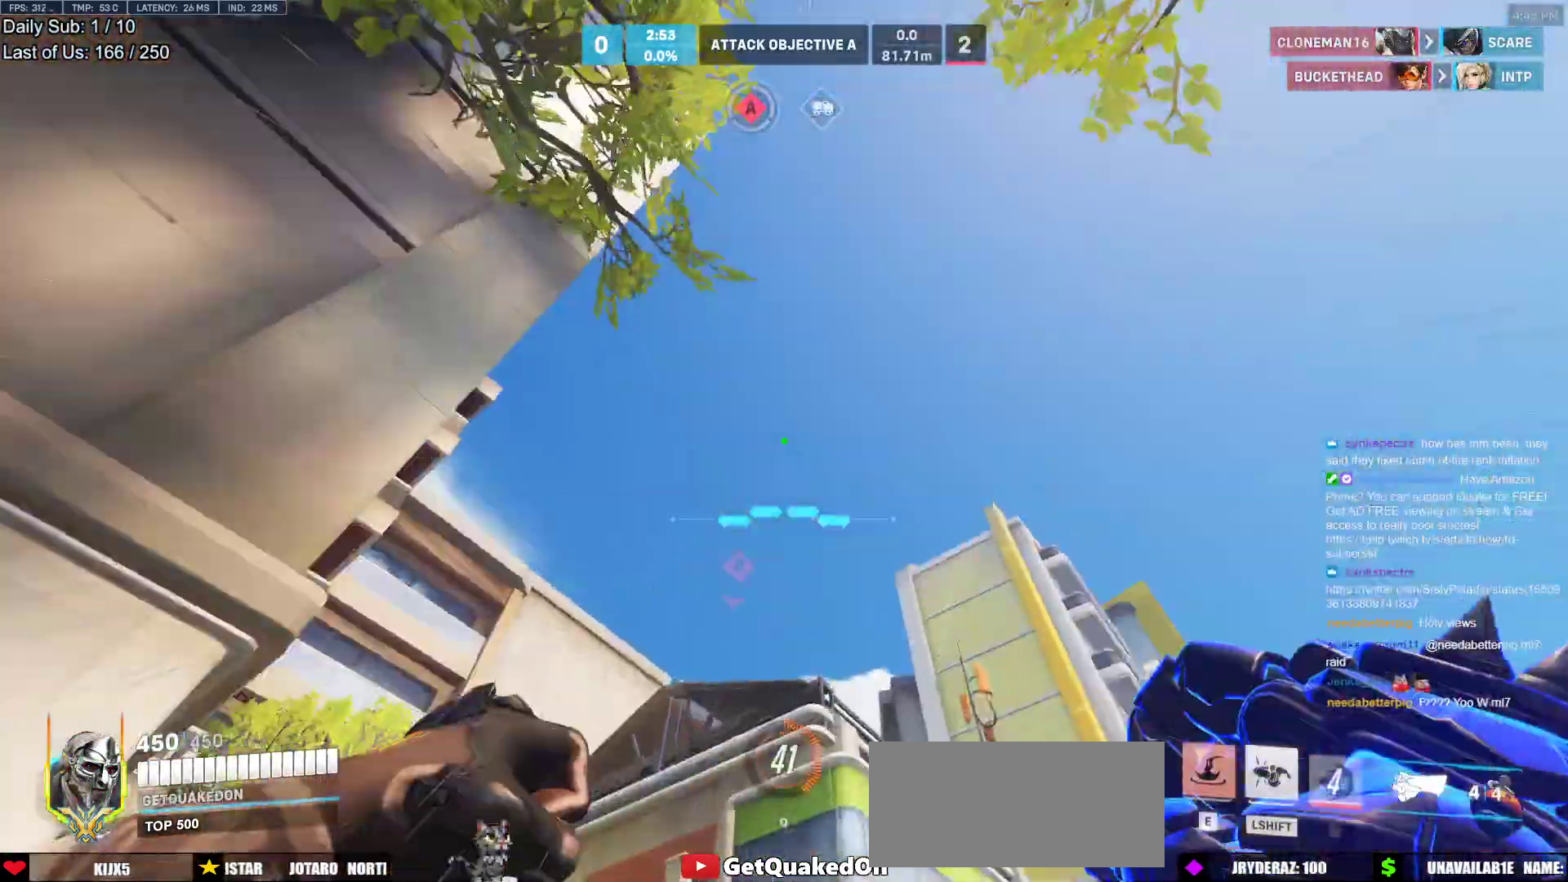
{"keys": ["a", "w"], "mouse": [], "events": [[67, "e", "up"], [217, "a", "down"]]}
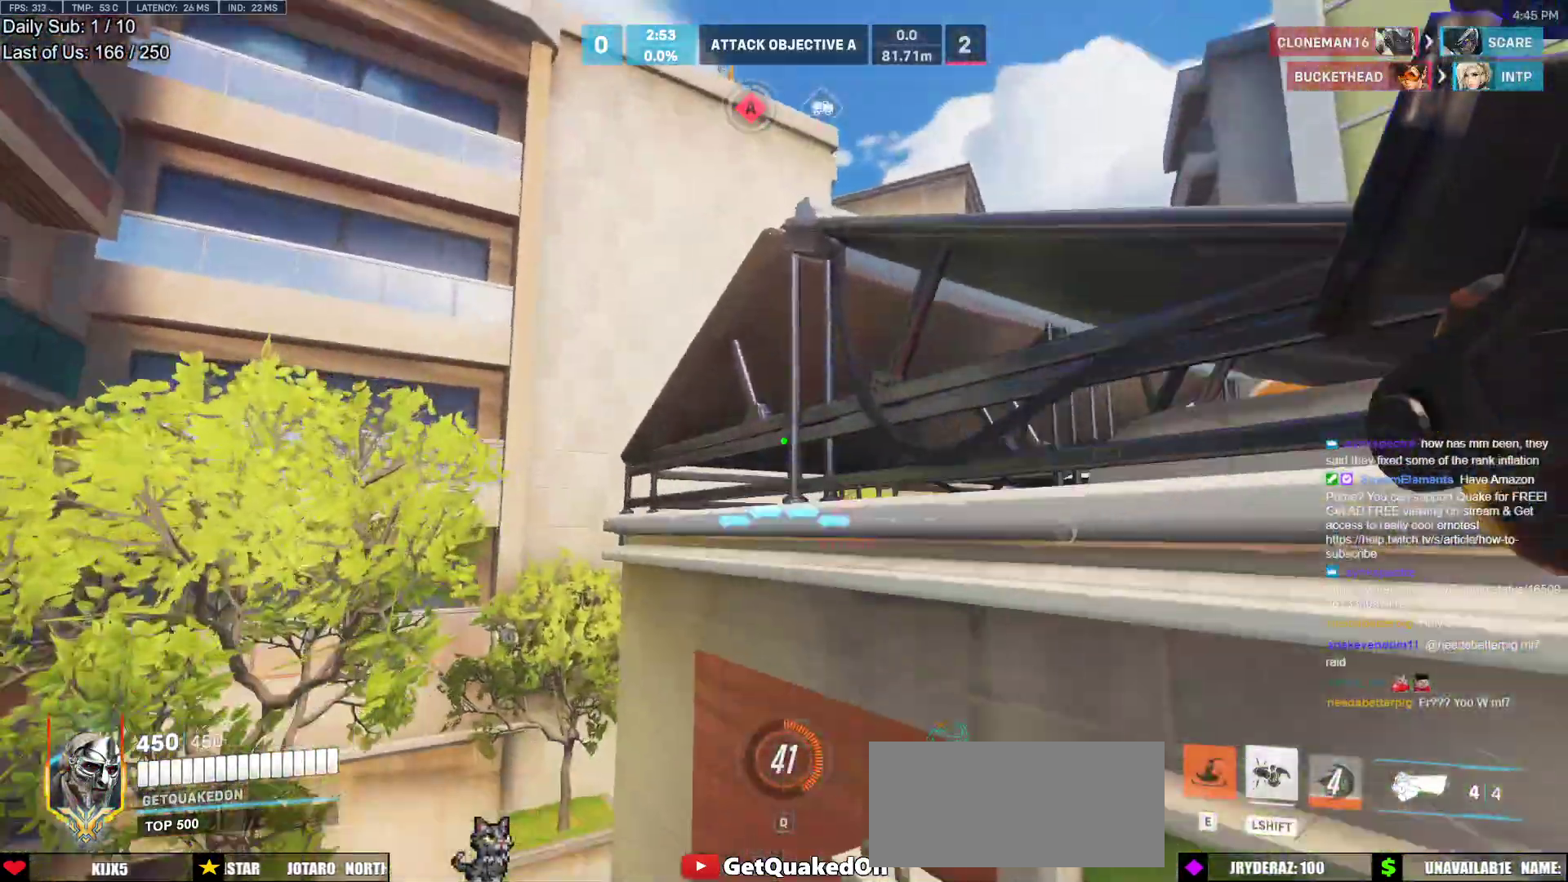
{"keys": ["w"], "mouse": [], "events": [[83, "e", "down"], [133, "a", "up"], [183, "e", "up"]]}
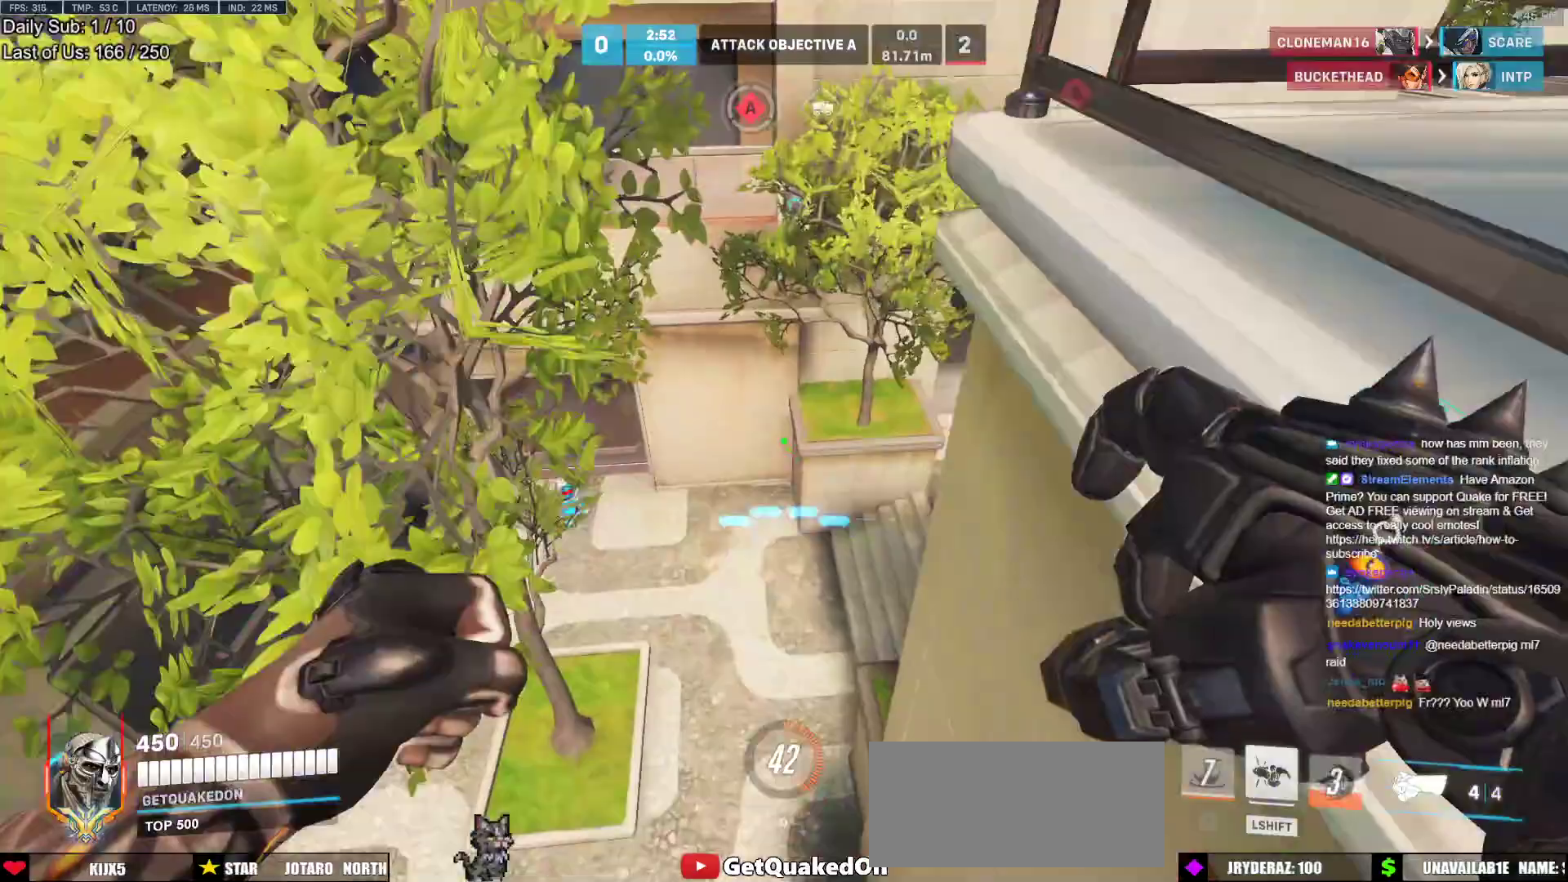
{"keys": ["w"], "mouse": [], "events": []}
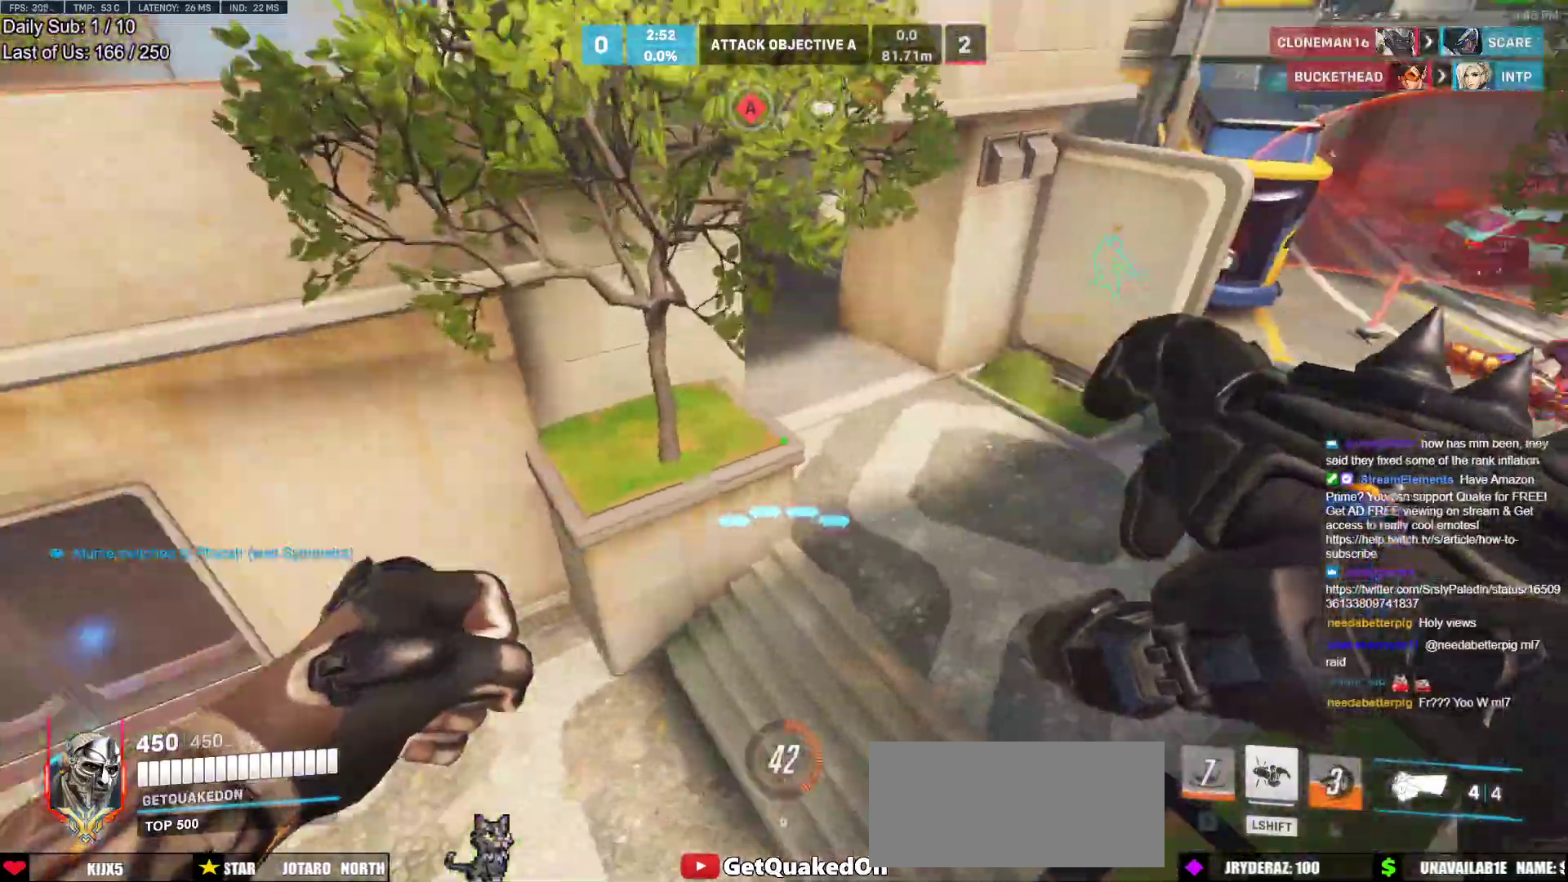
{"keys": ["space", "w"], "mouse": ["left"], "events": [[450, "space", "down"], [500, "mouse_left", "down"]]}
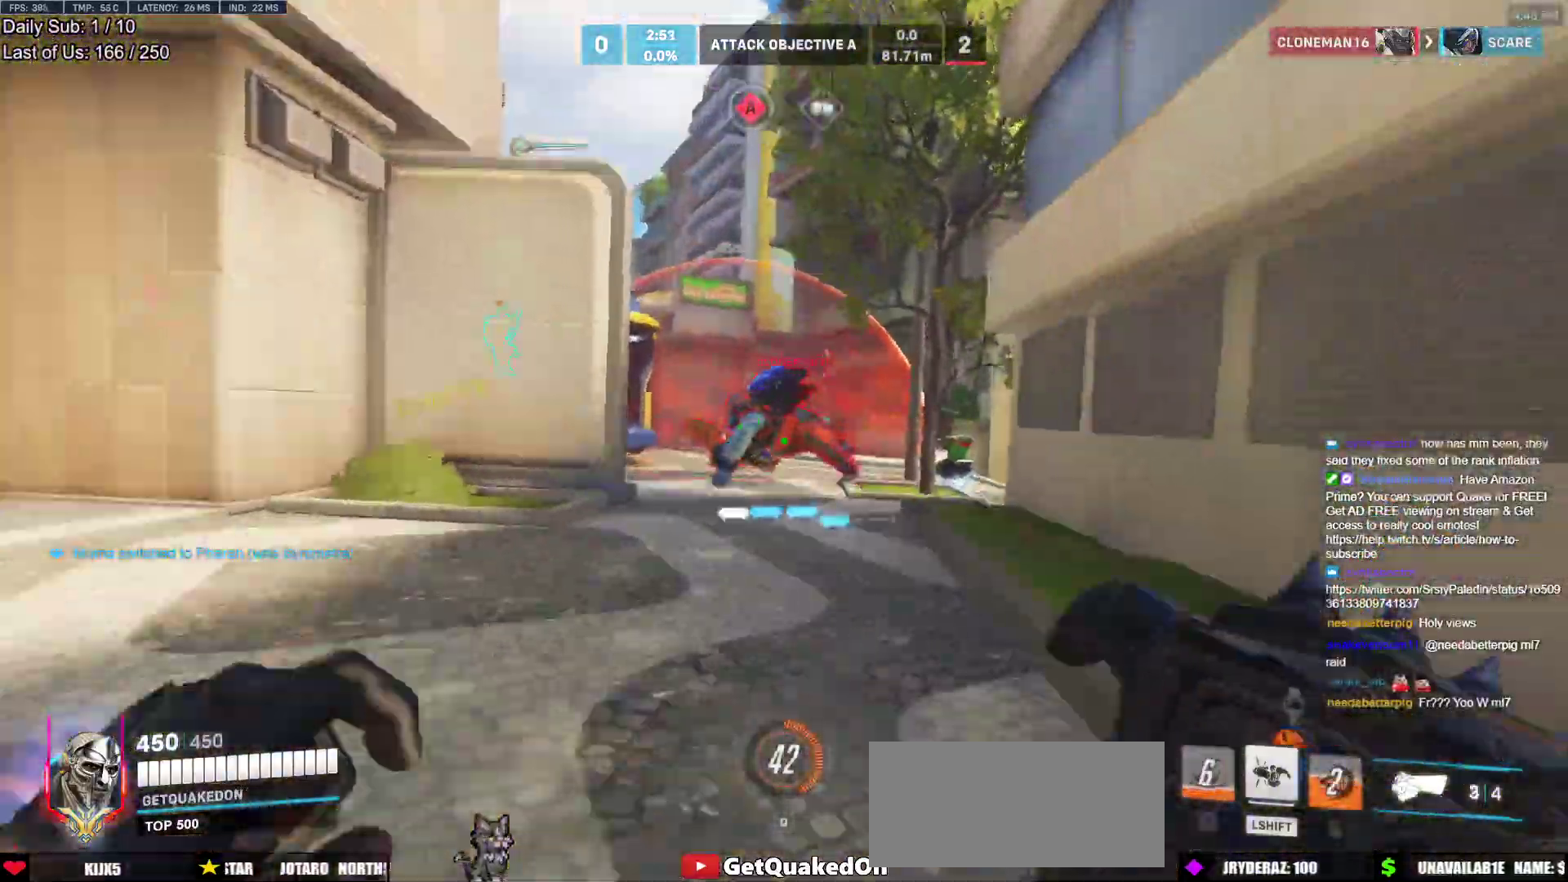
{"keys": ["d", "w"], "mouse": [], "events": [[83, "space", "up"], [133, "a", "down"], [183, "mouse_left", "up"], [283, "a", "up"], [283, "mouse_left", "down"], [417, "d", "down"], [467, "mouse_left", "up"]]}
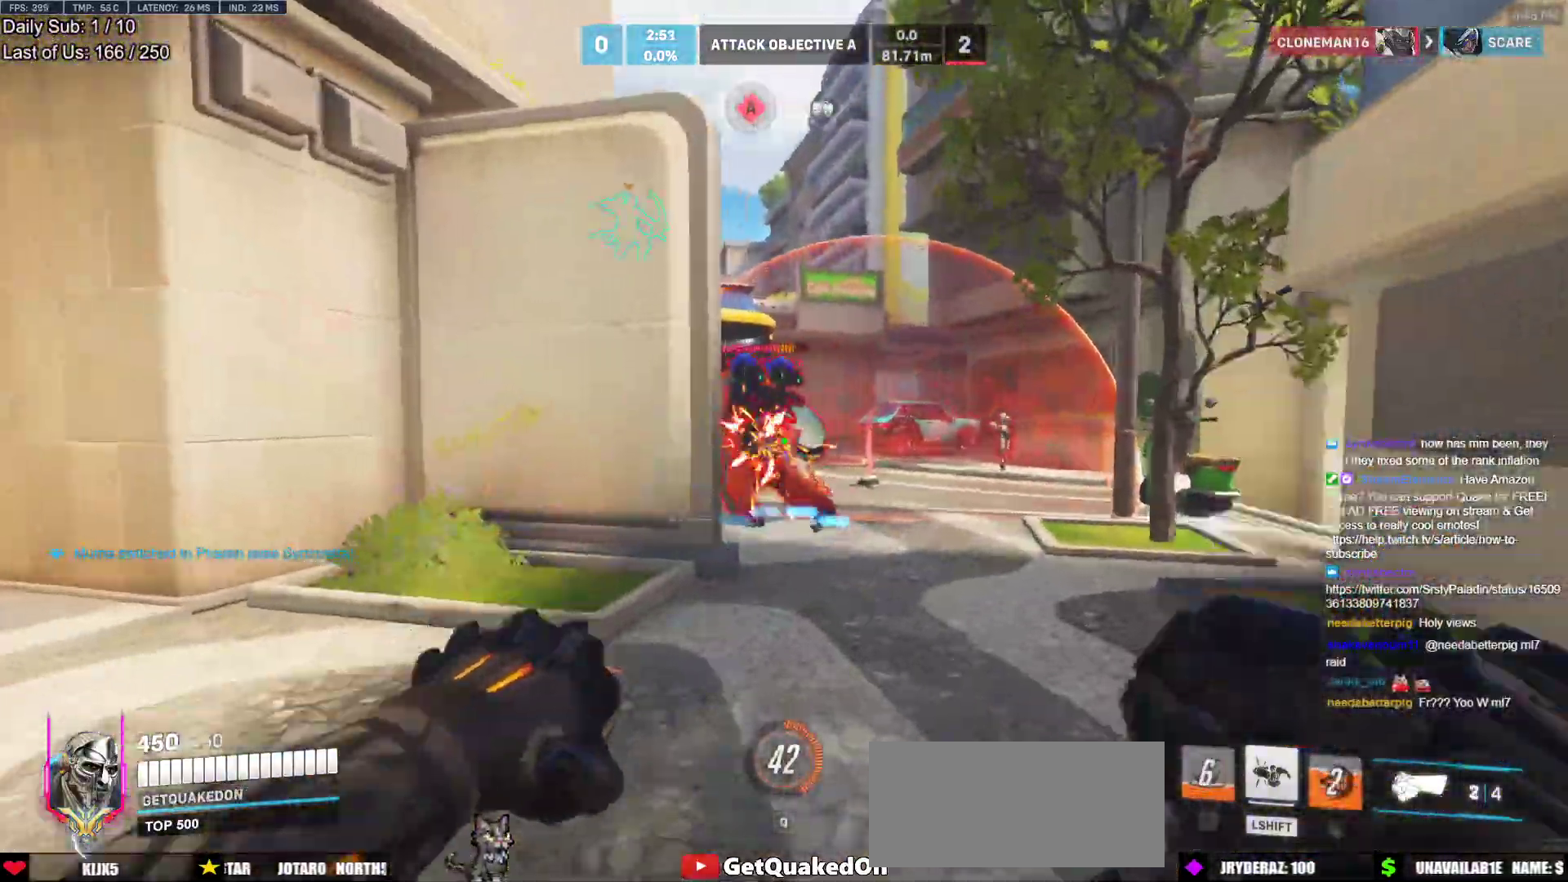
{"keys": ["a"], "mouse": ["left"], "events": [[50, "d", "up"], [50, "mouse_left", "down"], [150, "a", "down"], [250, "mouse_left", "up"], [483, "mouse_left", "down"], [483, "w", "up"]]}